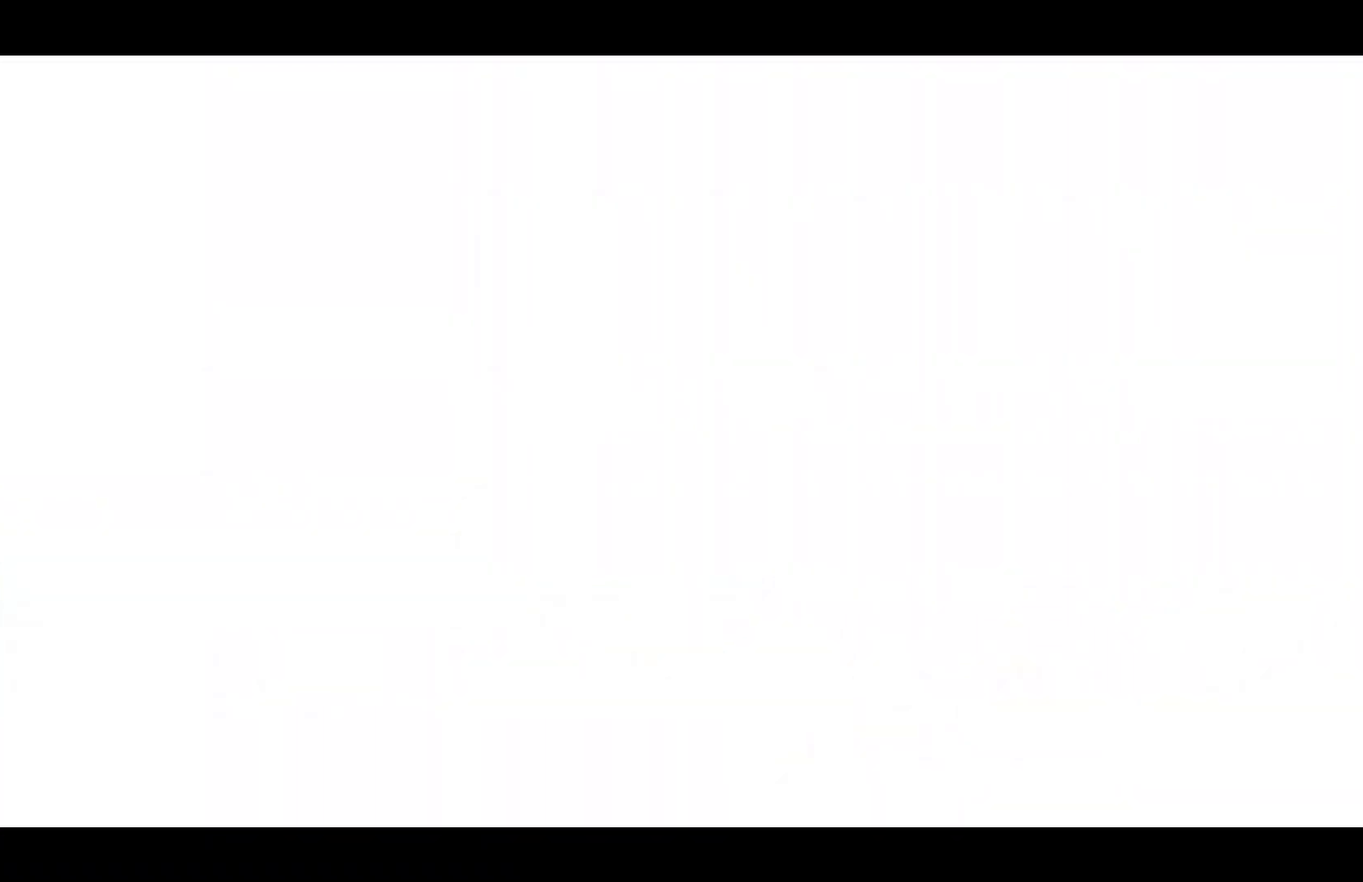
Gameplay with a controller (Xbox layout); each line is a JSON object with the inputs held at the frame after it. "events" lists button and stick changes between this image and that frame as [ms after this image, input, new state], when the widget could be followed in between.
{"buttons": [], "left_stick": "right", "right_stick": "center"}
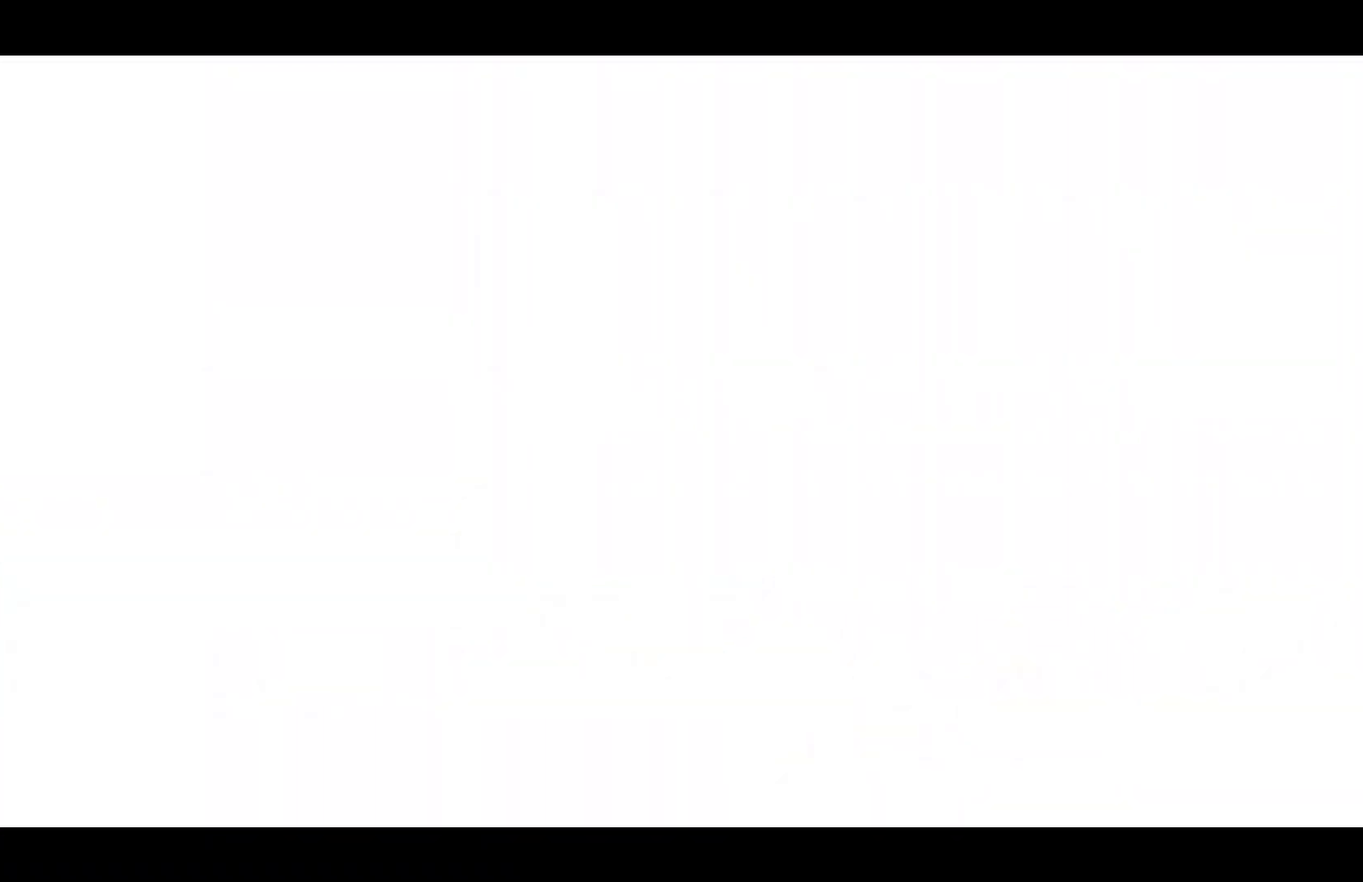
{"buttons": ["L1"], "left_stick": "right", "right_stick": "center", "events": [[67, "L1", "down"], [133, "L1", "up"], [217, "L1", "down"], [283, "L1", "up"], [350, "L1", "down"], [417, "L1", "up"], [483, "L1", "down"]]}
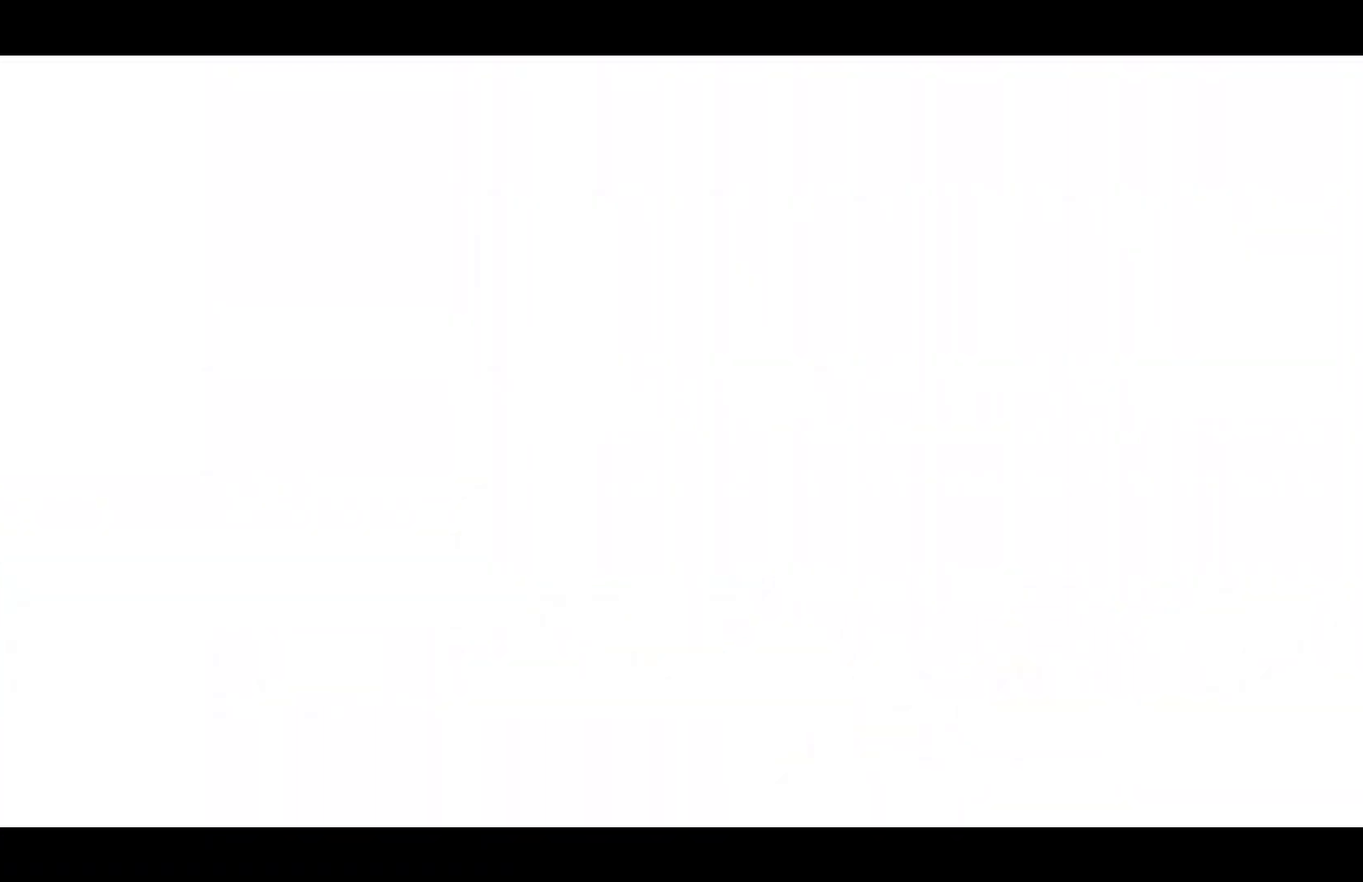
{"buttons": [], "left_stick": "right", "right_stick": "center", "events": [[50, "L1", "up"], [133, "L1", "down"], [200, "L1", "up"], [283, "L1", "down"], [350, "L1", "up"], [417, "L1", "down"], [483, "L1", "up"]]}
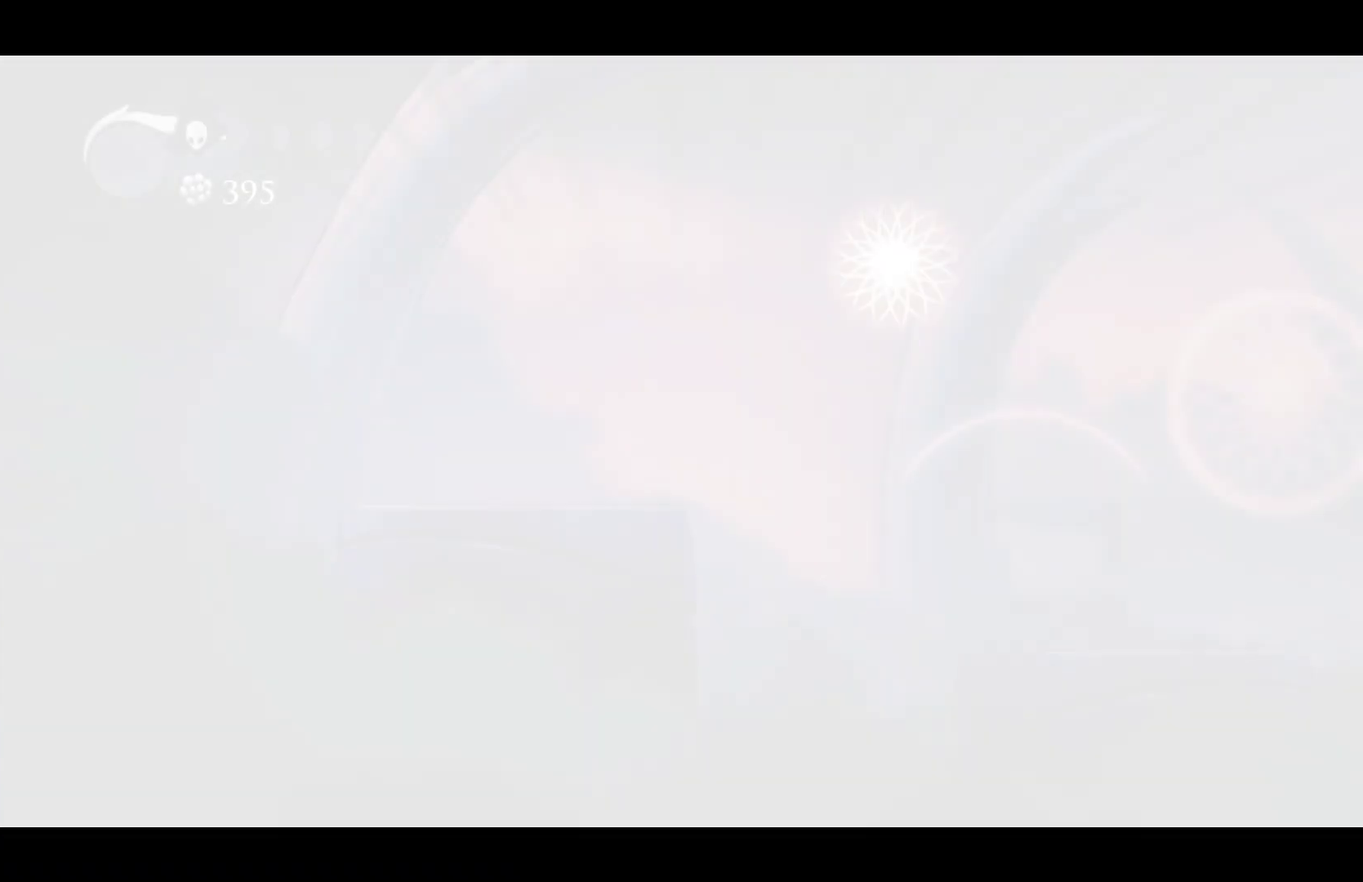
{"buttons": ["L1"], "left_stick": "right", "right_stick": "center", "events": [[50, "L1", "down"], [133, "L1", "up"], [200, "L1", "down"], [283, "L1", "up"], [350, "L1", "down"], [417, "L1", "up"], [483, "L1", "down"]]}
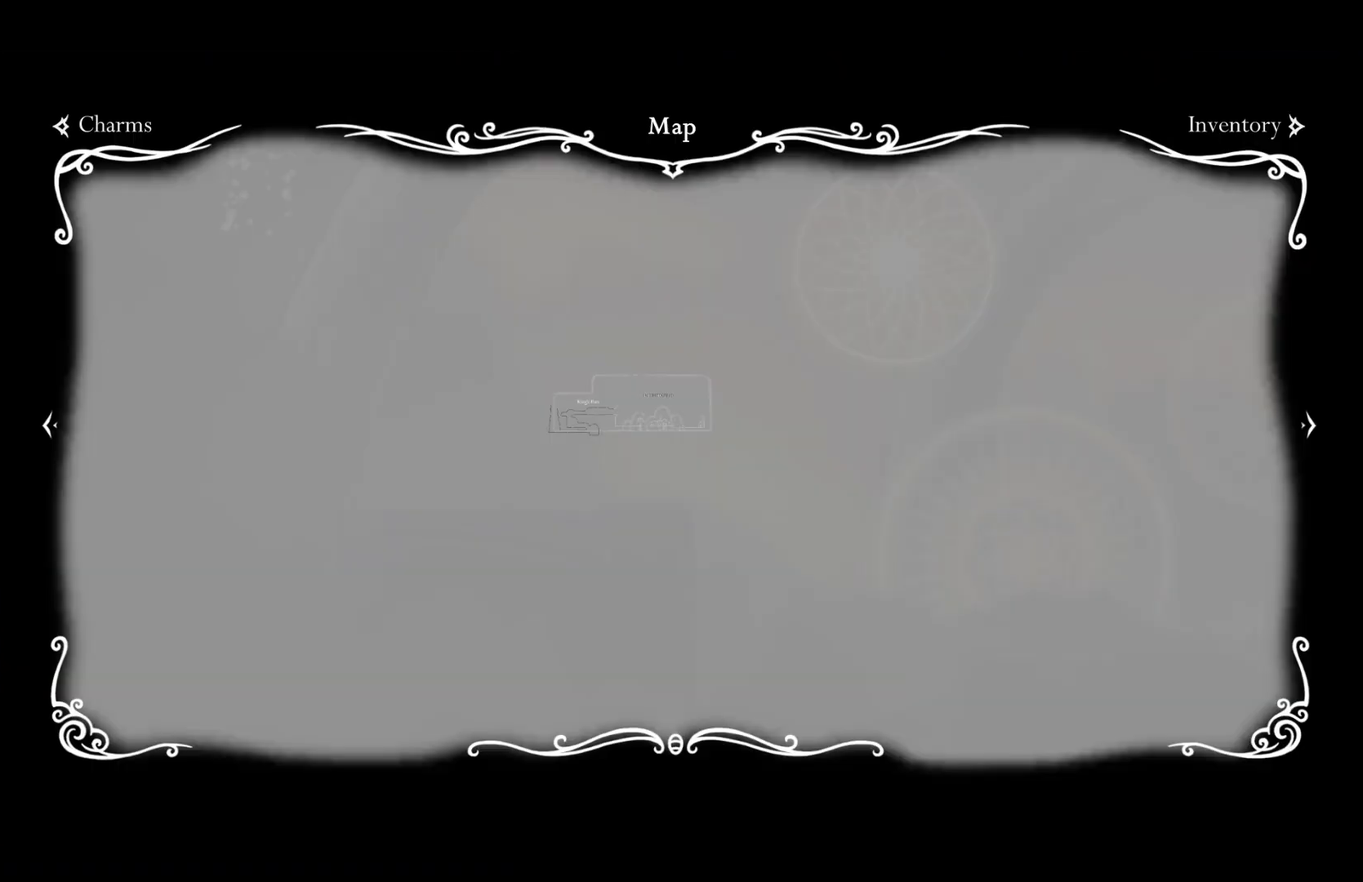
{"buttons": [], "left_stick": "right", "right_stick": "center", "events": [[67, "L1", "up"], [83, "left_stick", "center"], [133, "L1", "down"], [200, "L1", "up"], [283, "L1", "down"], [317, "left_stick", "right"], [350, "L1", "up"], [433, "L1", "down"], [500, "L1", "up"]]}
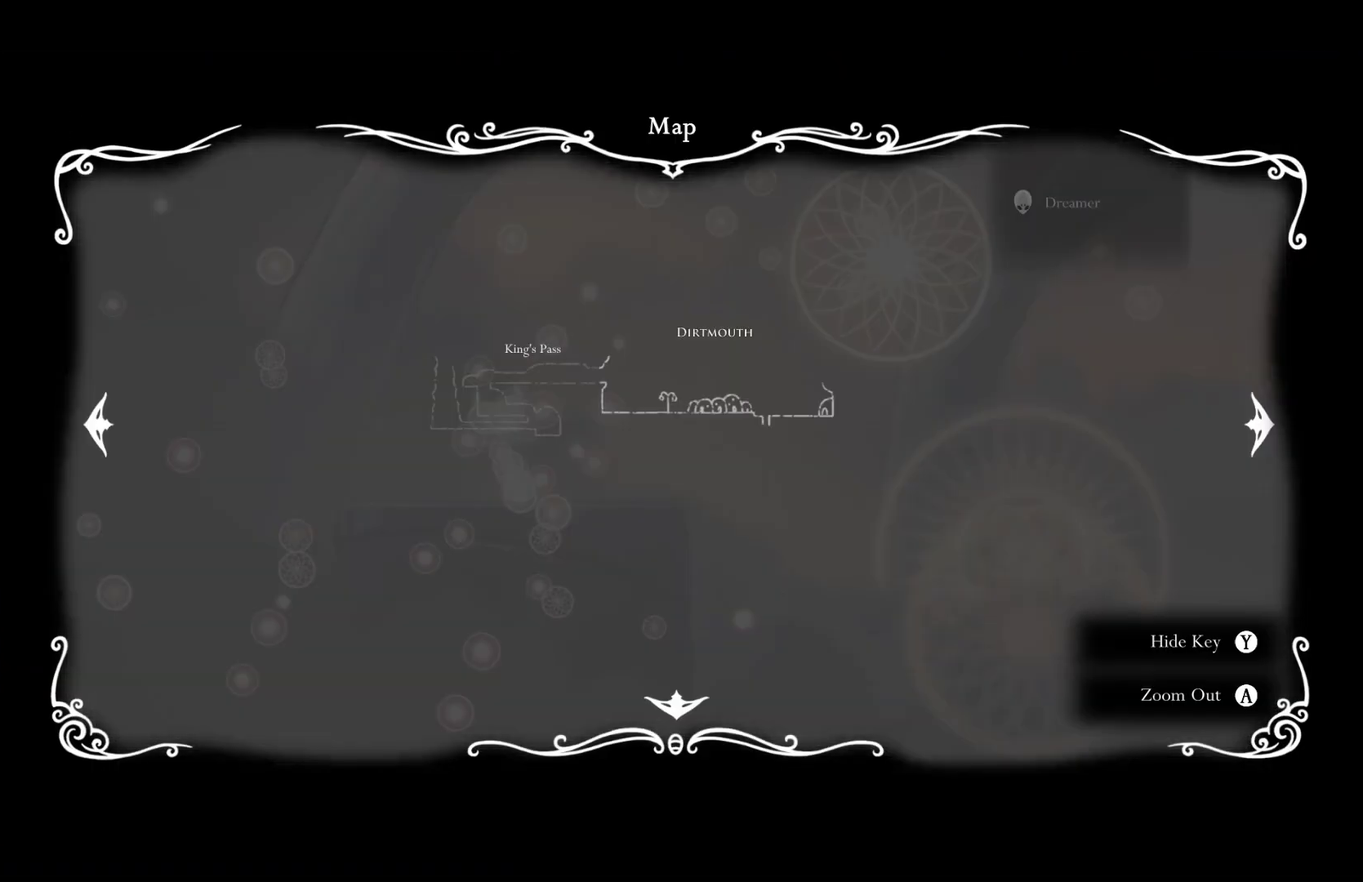
{"buttons": [], "left_stick": "right", "right_stick": "center", "events": [[67, "L1", "down"], [150, "L1", "up"]]}
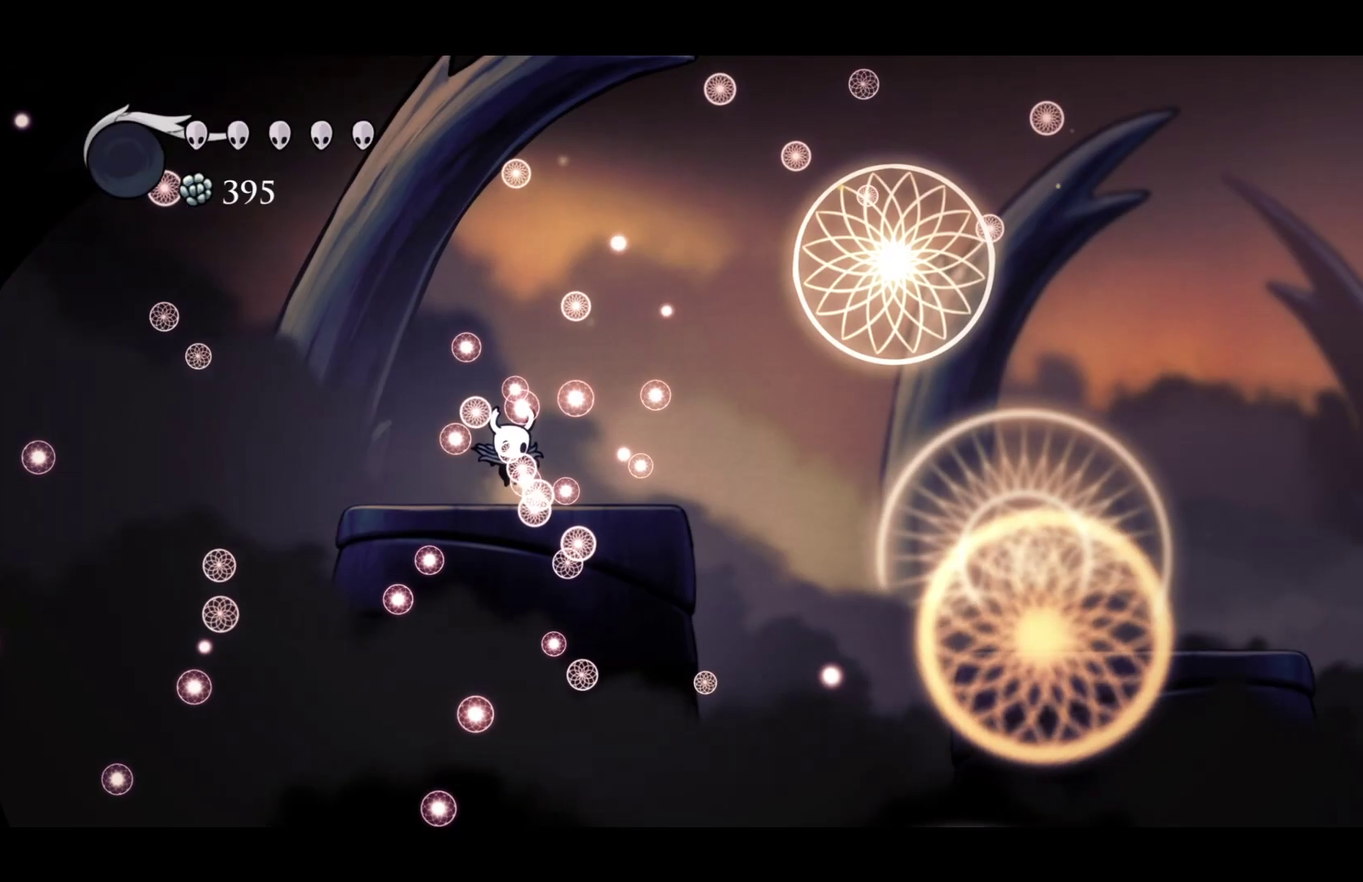
{"buttons": ["R2"], "left_stick": "right", "right_stick": "center", "events": [[17, "R2", "down"], [150, "R2", "up"], [417, "R2", "down"]]}
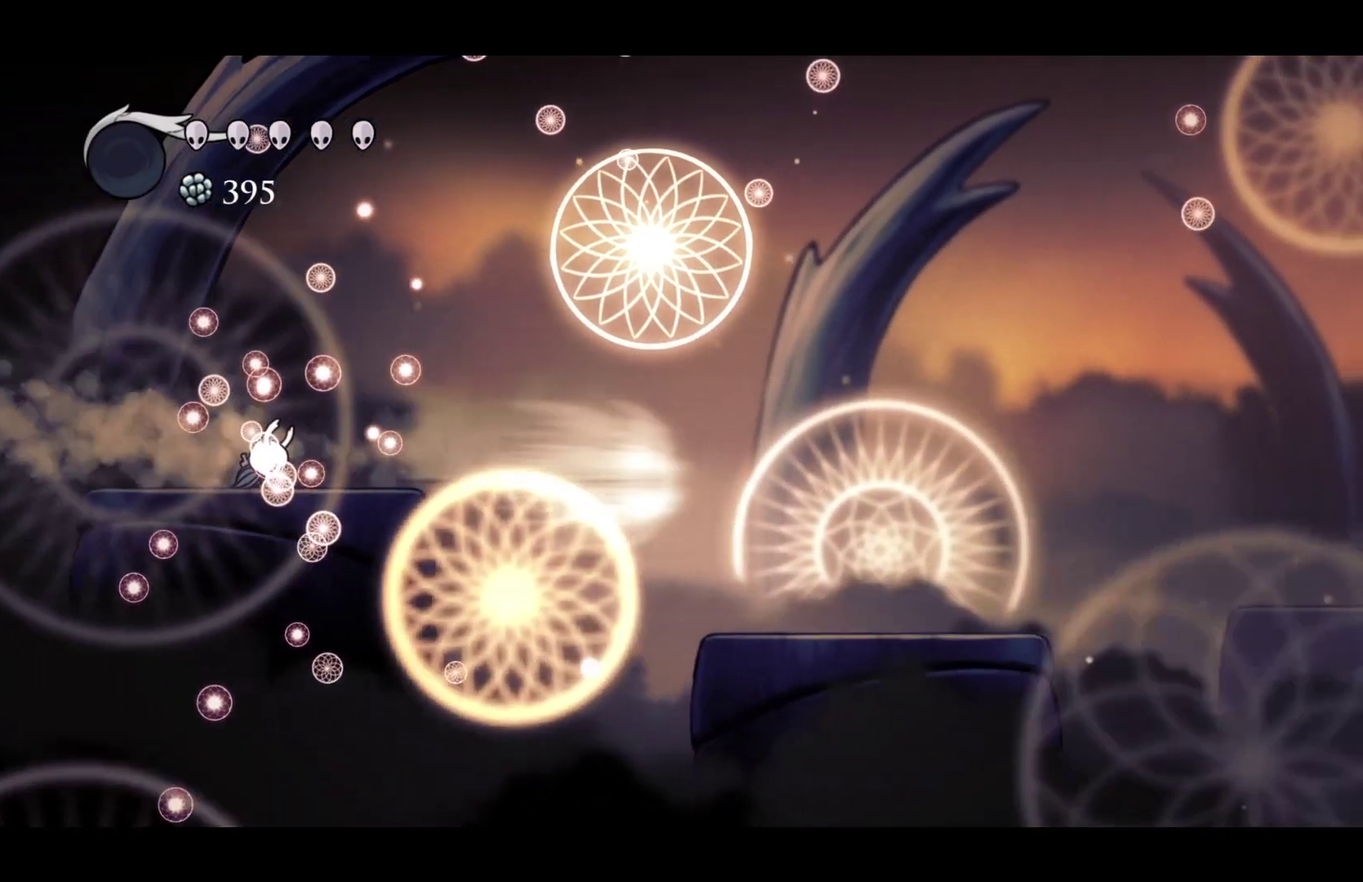
{"buttons": [], "left_stick": "right", "right_stick": "center", "events": [[50, "R2", "up"]]}
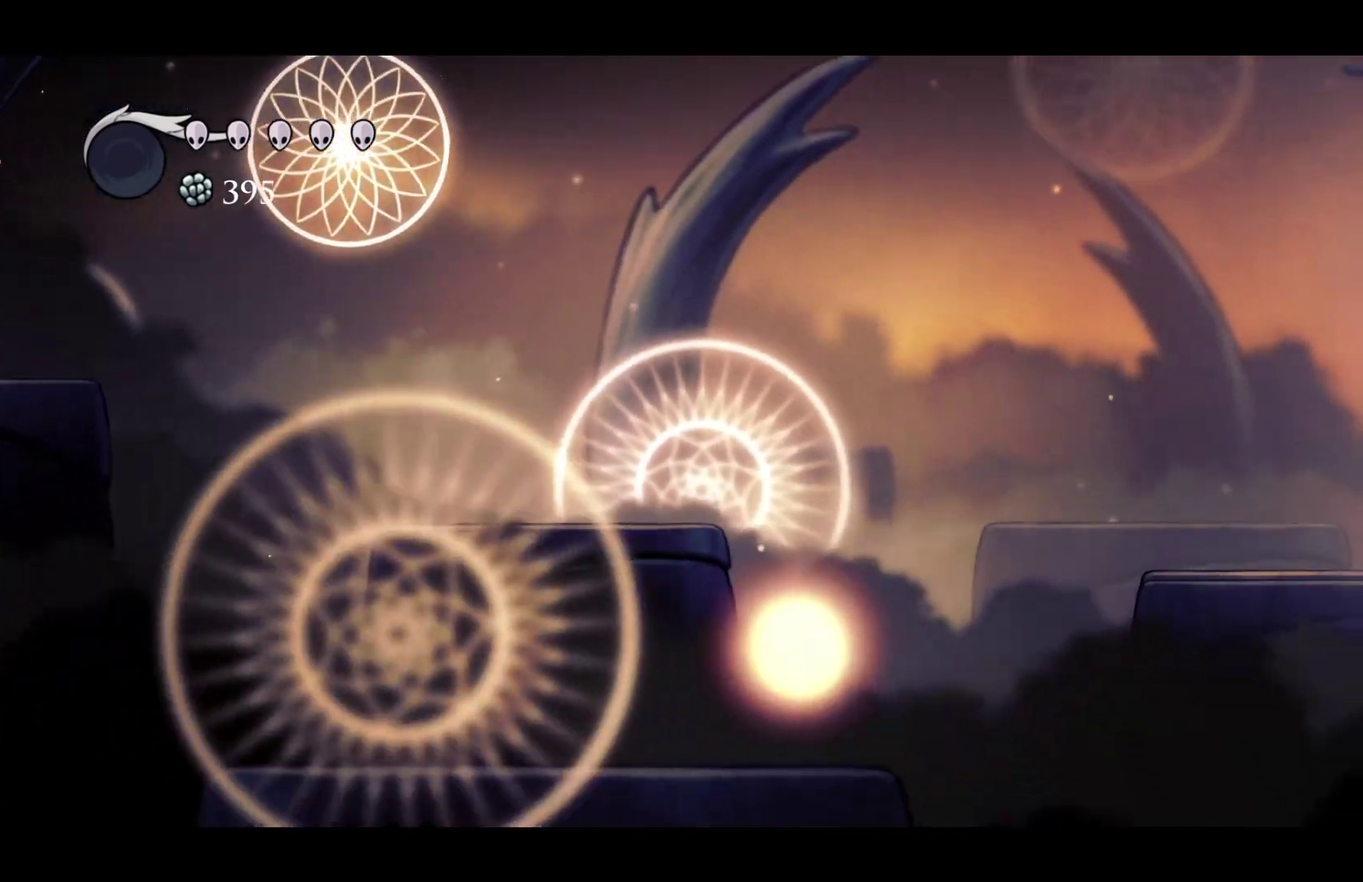
{"buttons": ["R2"], "left_stick": "right", "right_stick": "center", "events": [[50, "R2", "down"], [183, "R2", "up"], [417, "R2", "down"]]}
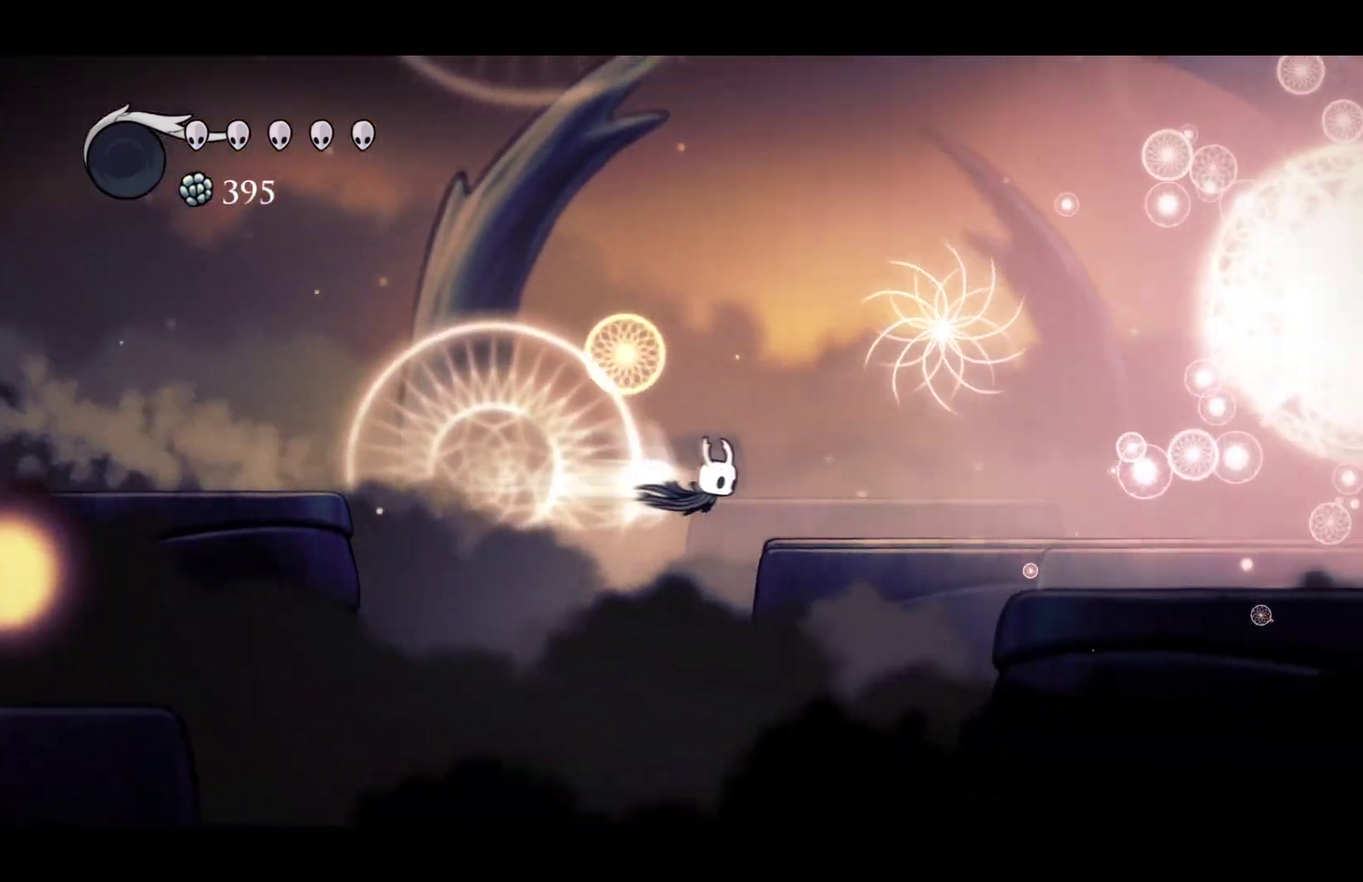
{"buttons": ["R2"], "left_stick": "right", "right_stick": "center", "events": [[67, "R2", "up"], [350, "R2", "down"]]}
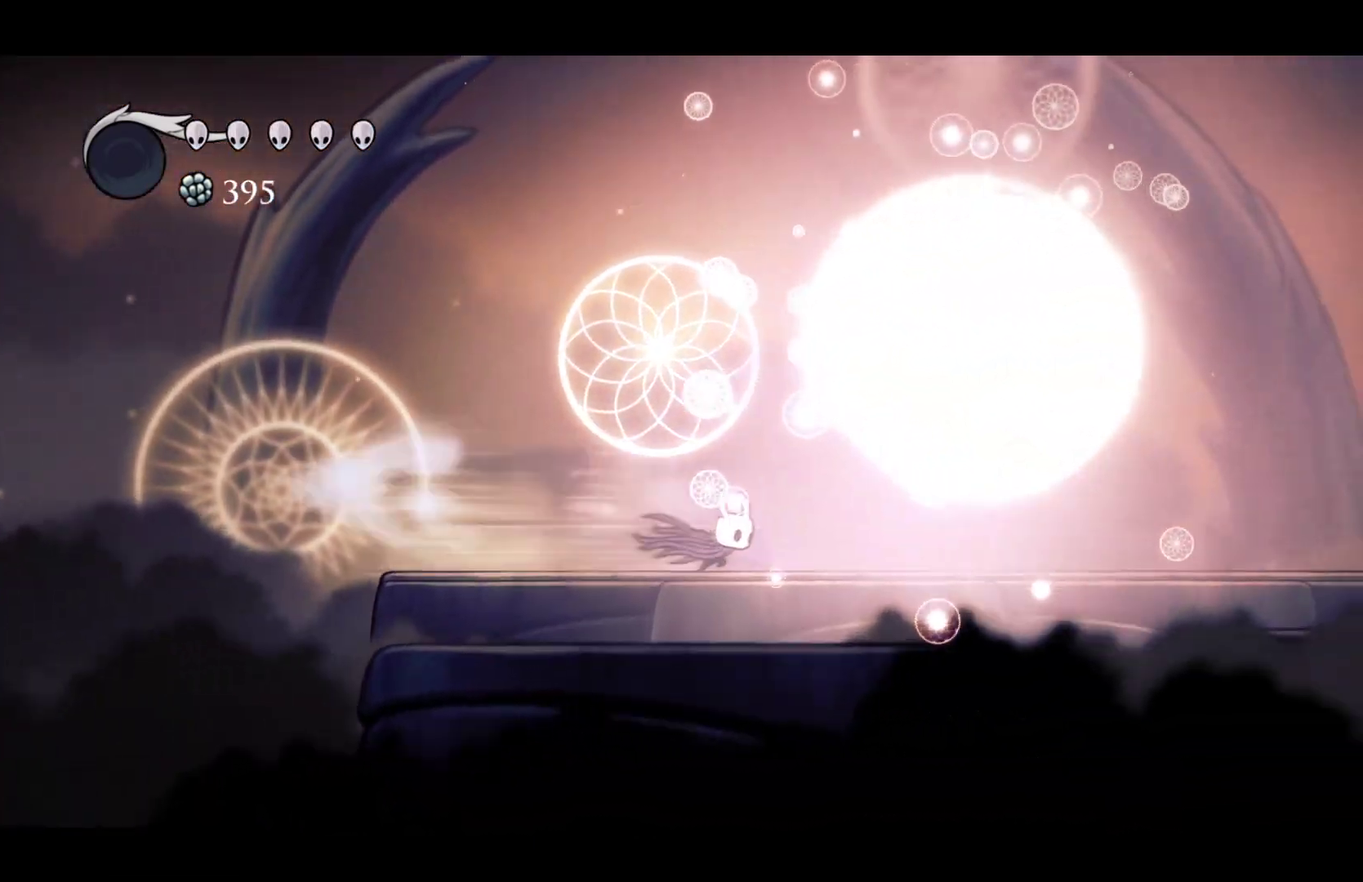
{"buttons": [], "left_stick": "right", "right_stick": "center", "events": [[17, "R2", "up"], [133, "X", "down"], [333, "X", "up"]]}
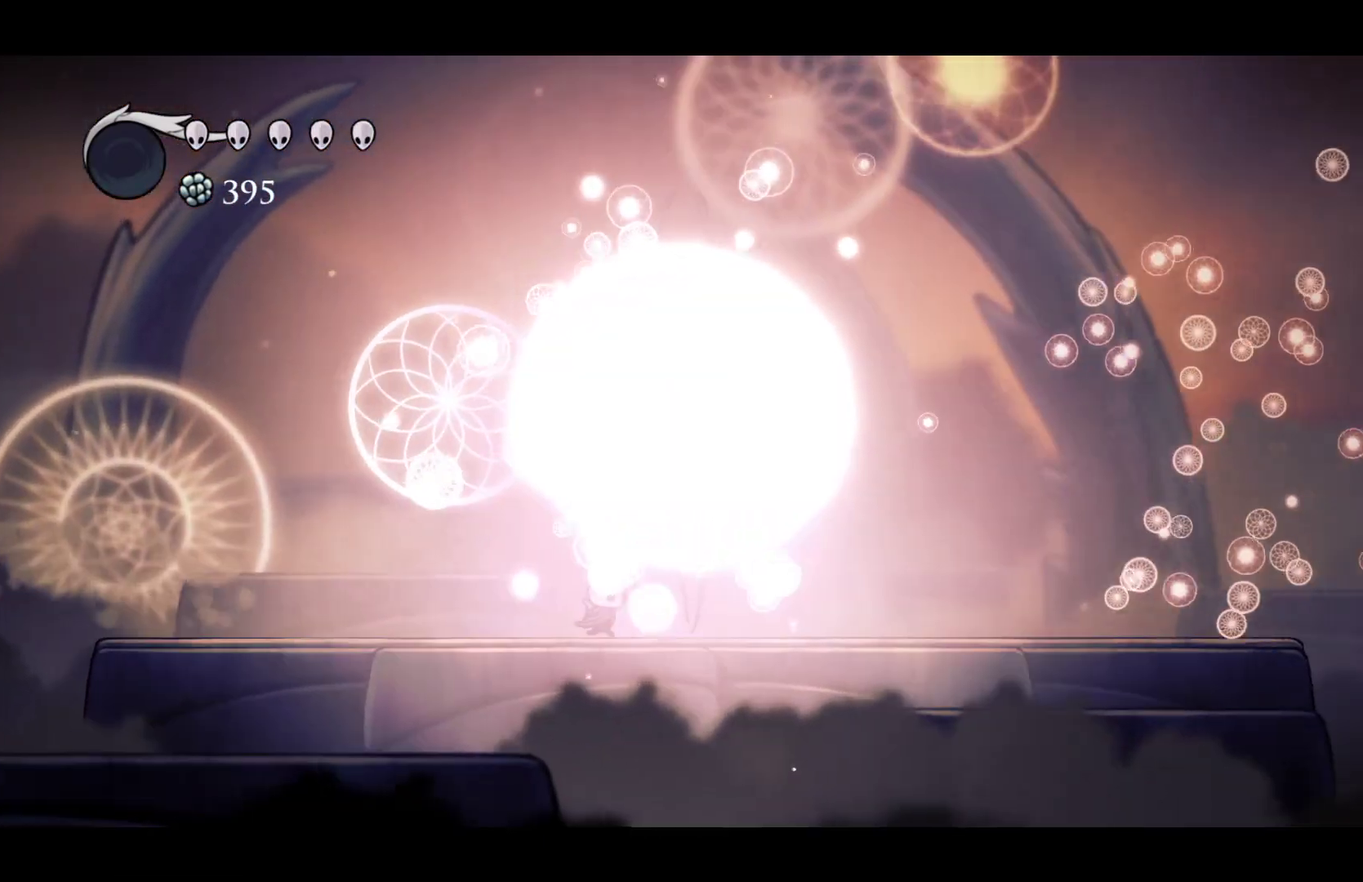
{"buttons": ["X"], "left_stick": "right", "right_stick": "center", "events": [[17, "X", "down"], [33, "left_stick", "center"], [183, "X", "up"], [417, "X", "down"], [500, "left_stick", "right"]]}
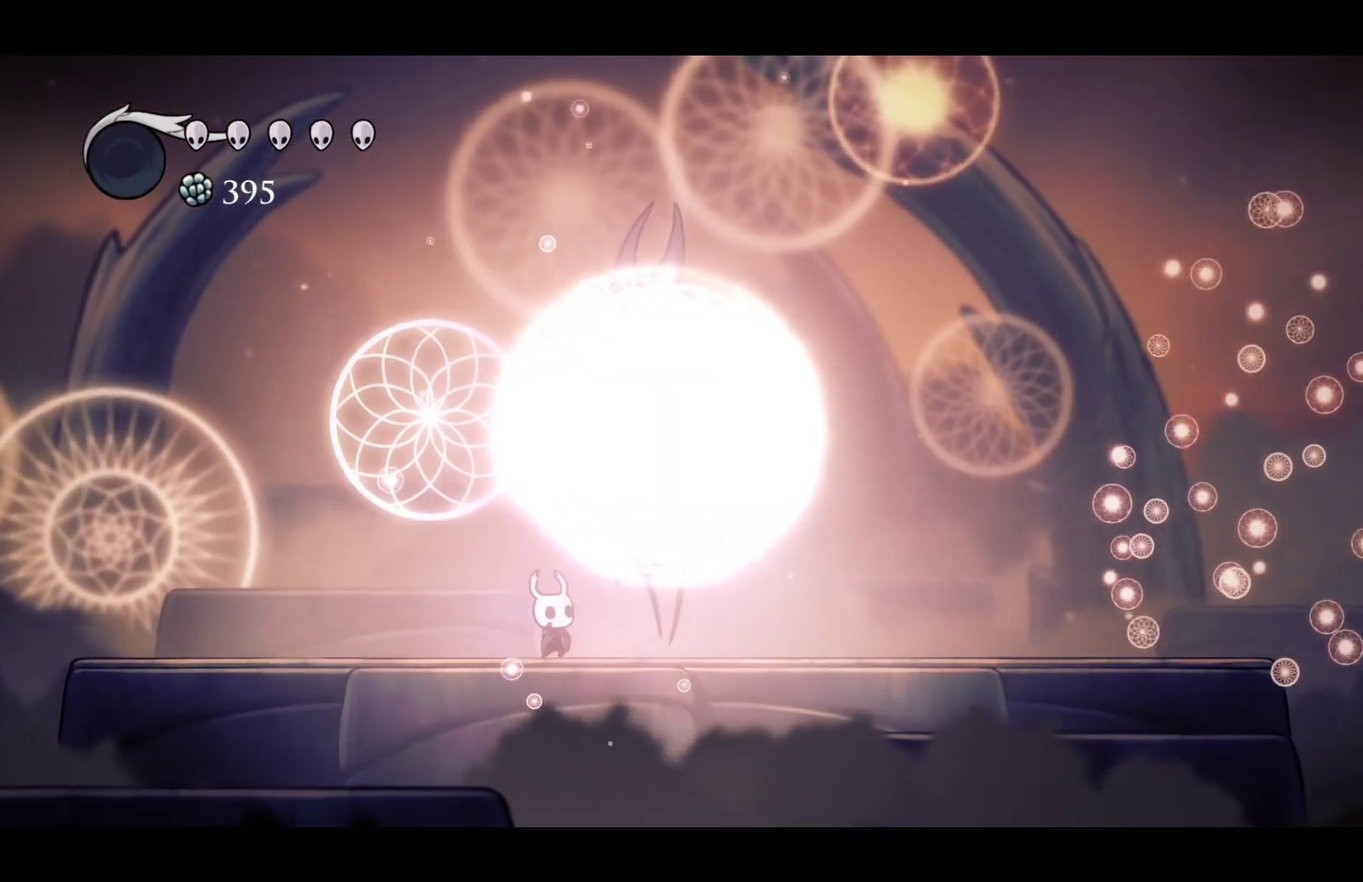
{"buttons": ["X"], "left_stick": "right", "right_stick": "center", "events": [[117, "X", "up"], [300, "left_stick", "center"], [350, "X", "down"], [433, "left_stick", "right"]]}
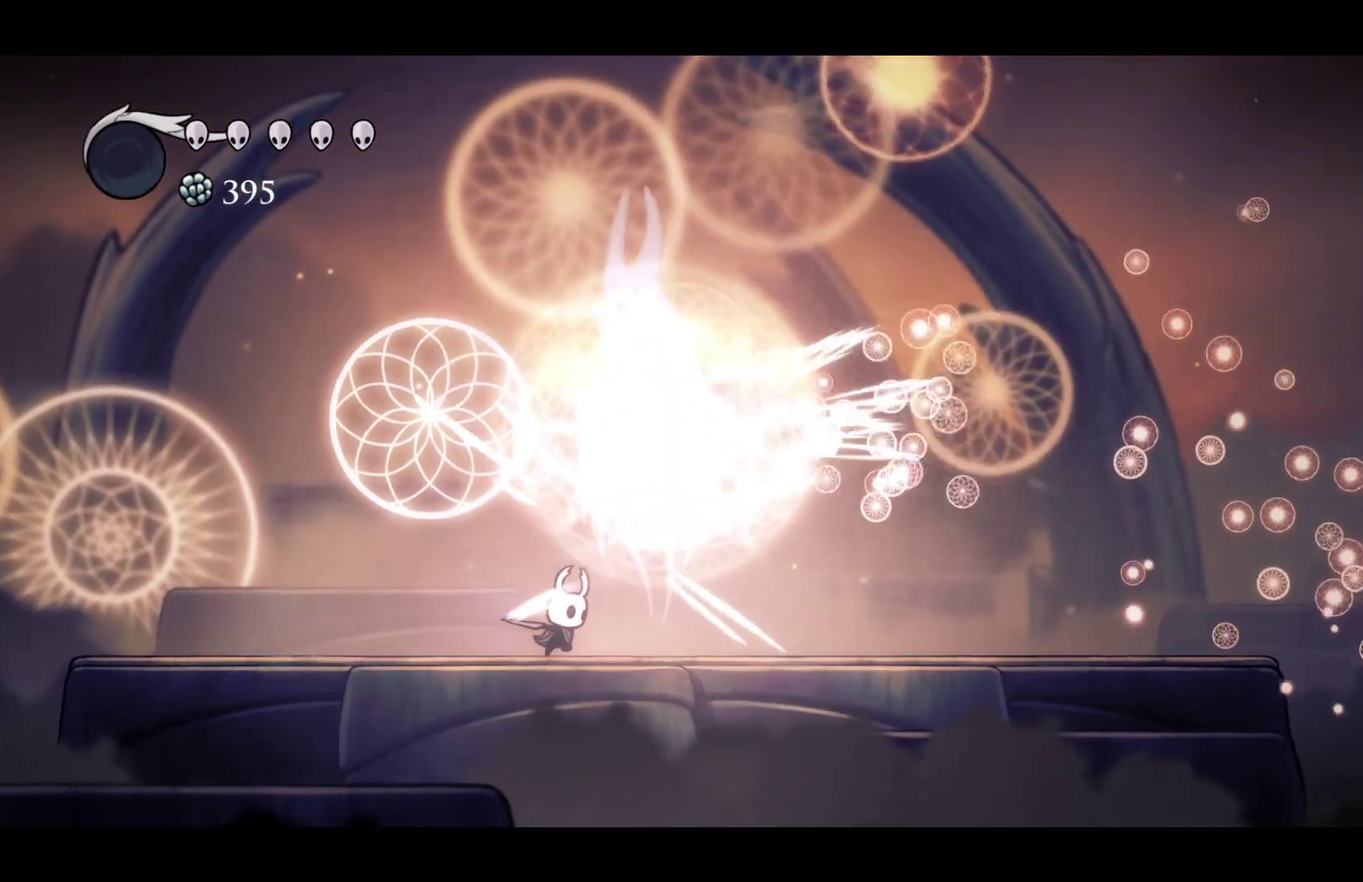
{"buttons": [], "left_stick": "right", "right_stick": "center", "events": [[33, "X", "up"], [217, "left_stick", "center"], [267, "X", "down"], [367, "left_stick", "right"], [450, "X", "up"]]}
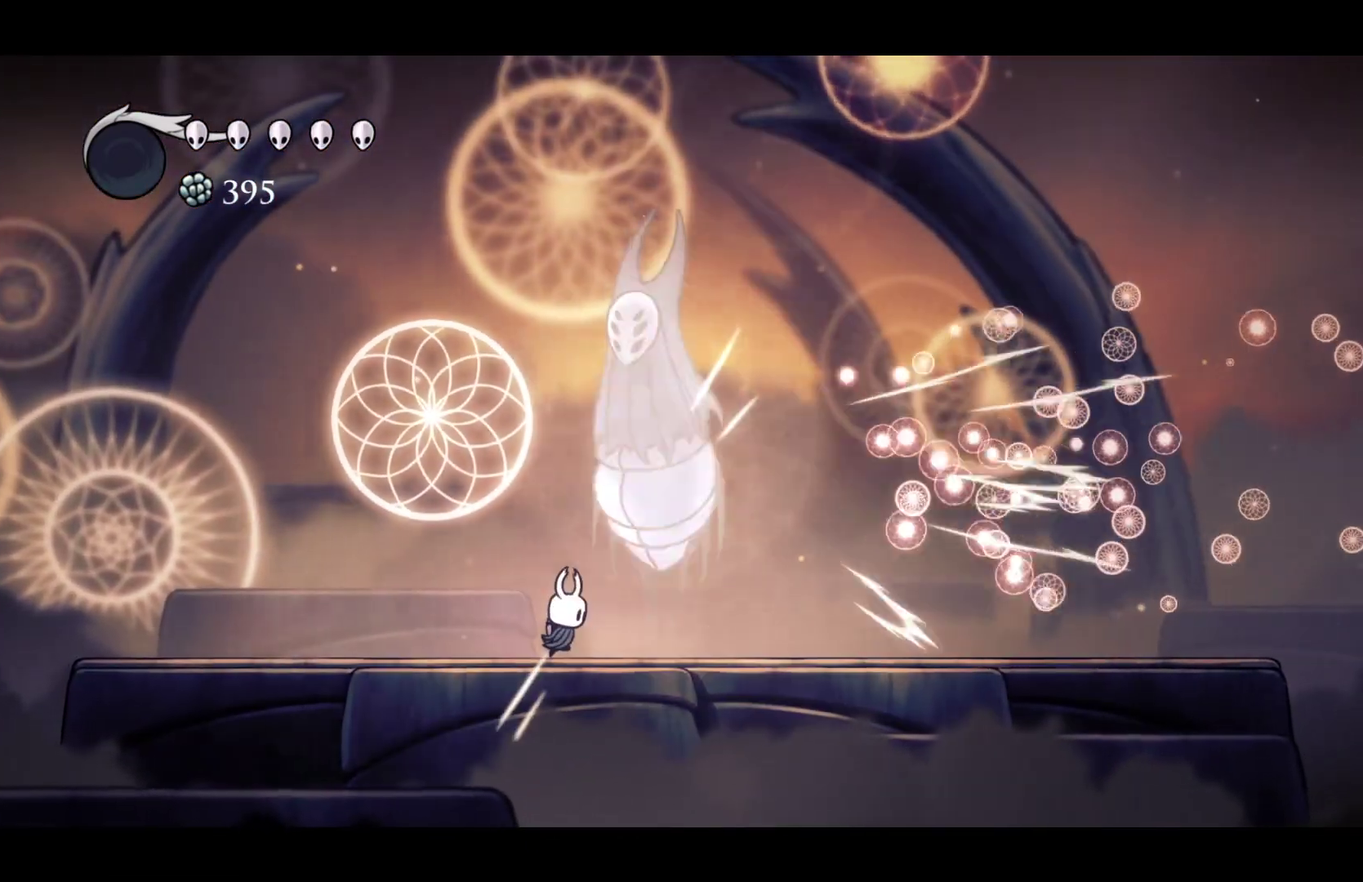
{"buttons": [], "left_stick": "center", "right_stick": "center", "events": [[50, "left_stick", "center"], [183, "X", "down"], [217, "left_stick", "right"], [367, "X", "up"], [417, "left_stick", "center"]]}
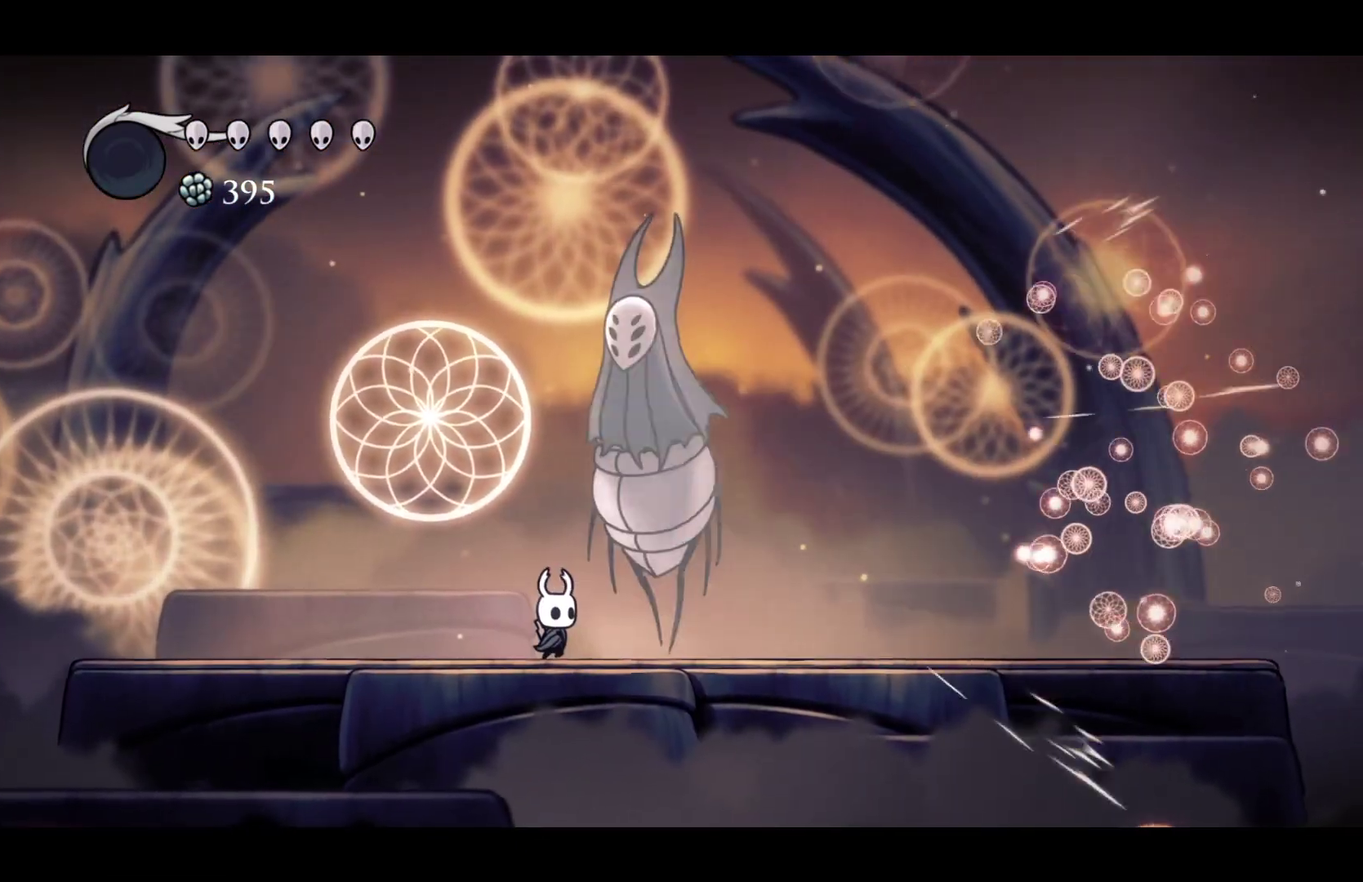
{"buttons": ["X"], "left_stick": "right", "right_stick": "center", "events": [[67, "left_stick", "right"], [100, "X", "down"], [217, "left_stick", "center"], [267, "X", "up"], [450, "left_stick", "right"], [500, "X", "down"]]}
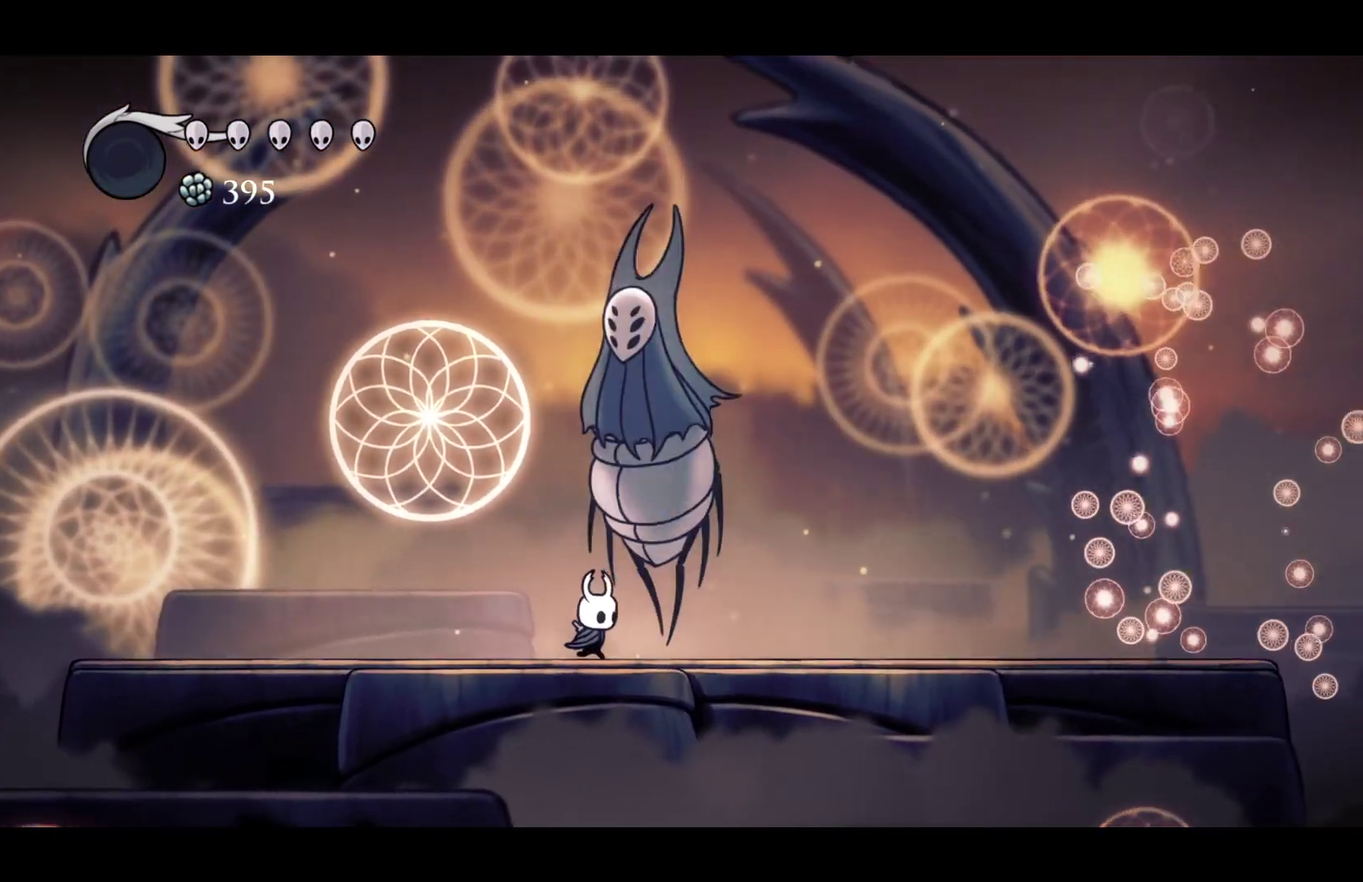
{"buttons": ["X"], "left_stick": "center", "right_stick": "center", "events": [[117, "left_stick", "center"], [150, "X", "up"], [333, "left_stick", "right"], [383, "X", "down"], [433, "left_stick", "center"]]}
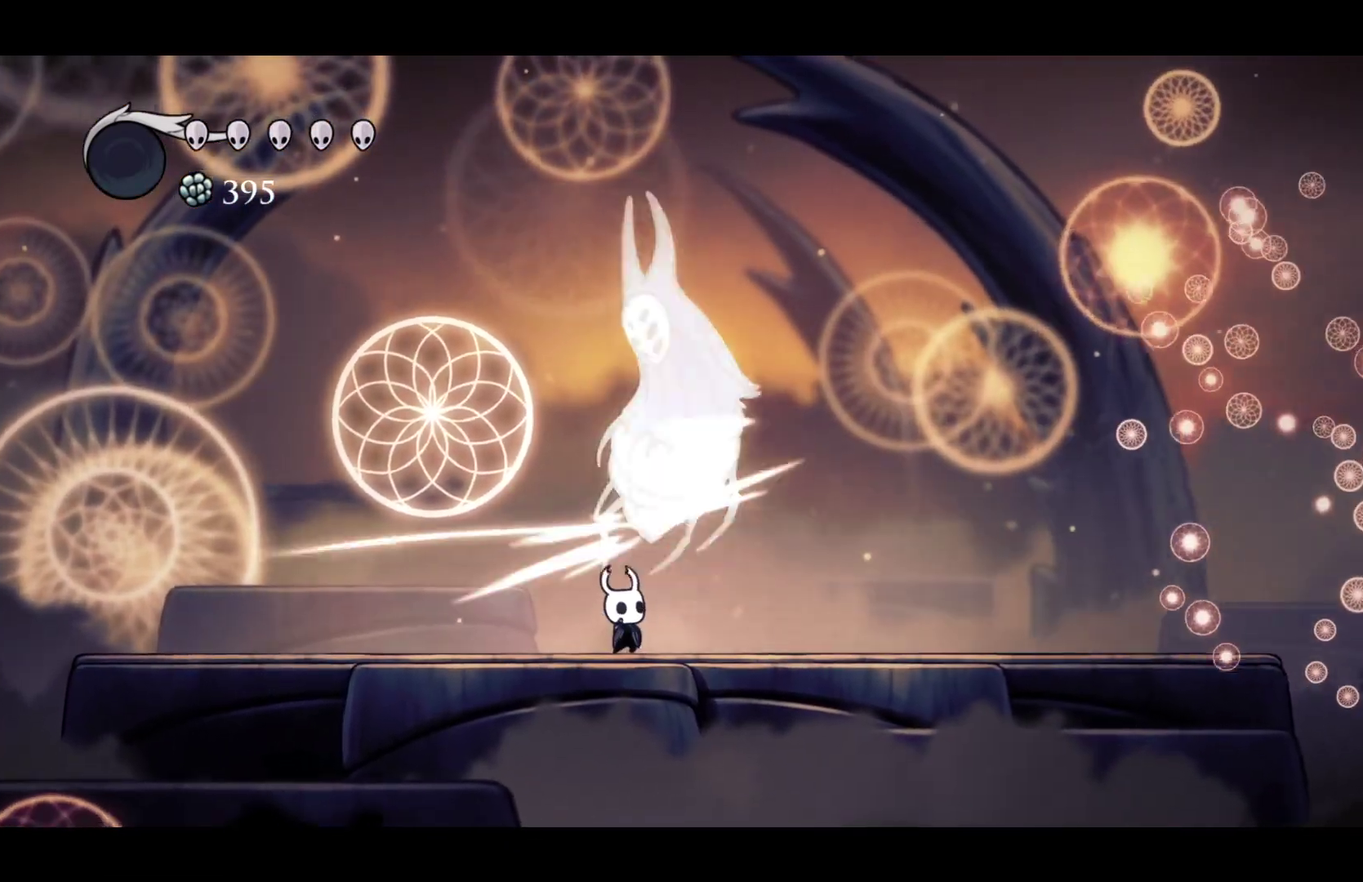
{"buttons": ["B"], "left_stick": "center", "right_stick": "center", "events": [[67, "X", "up"], [267, "left_stick", "right"], [283, "X", "down"], [383, "left_stick", "center"], [400, "X", "up"], [450, "B", "down"]]}
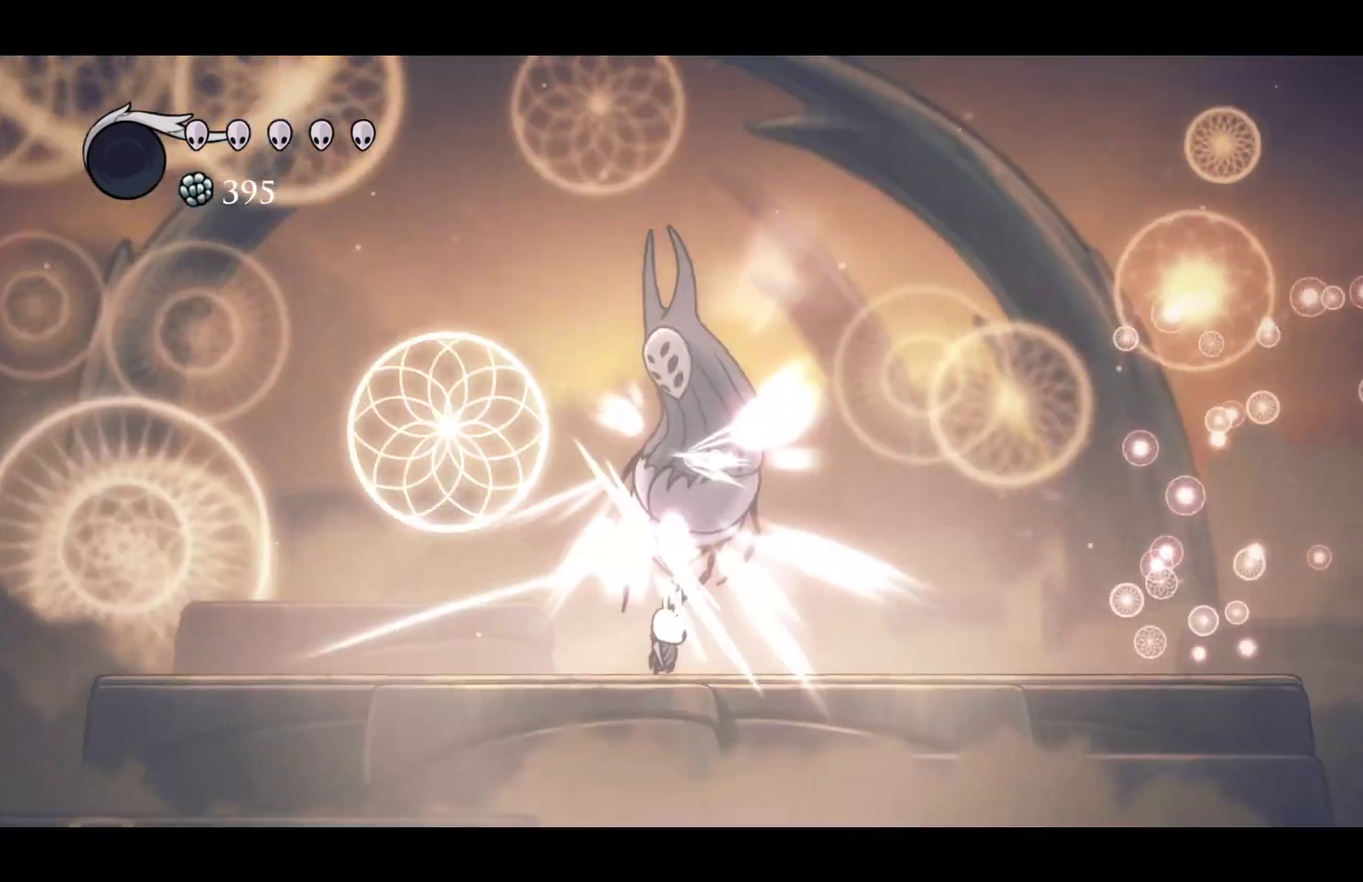
{"buttons": ["B"], "left_stick": "center", "right_stick": "center", "events": []}
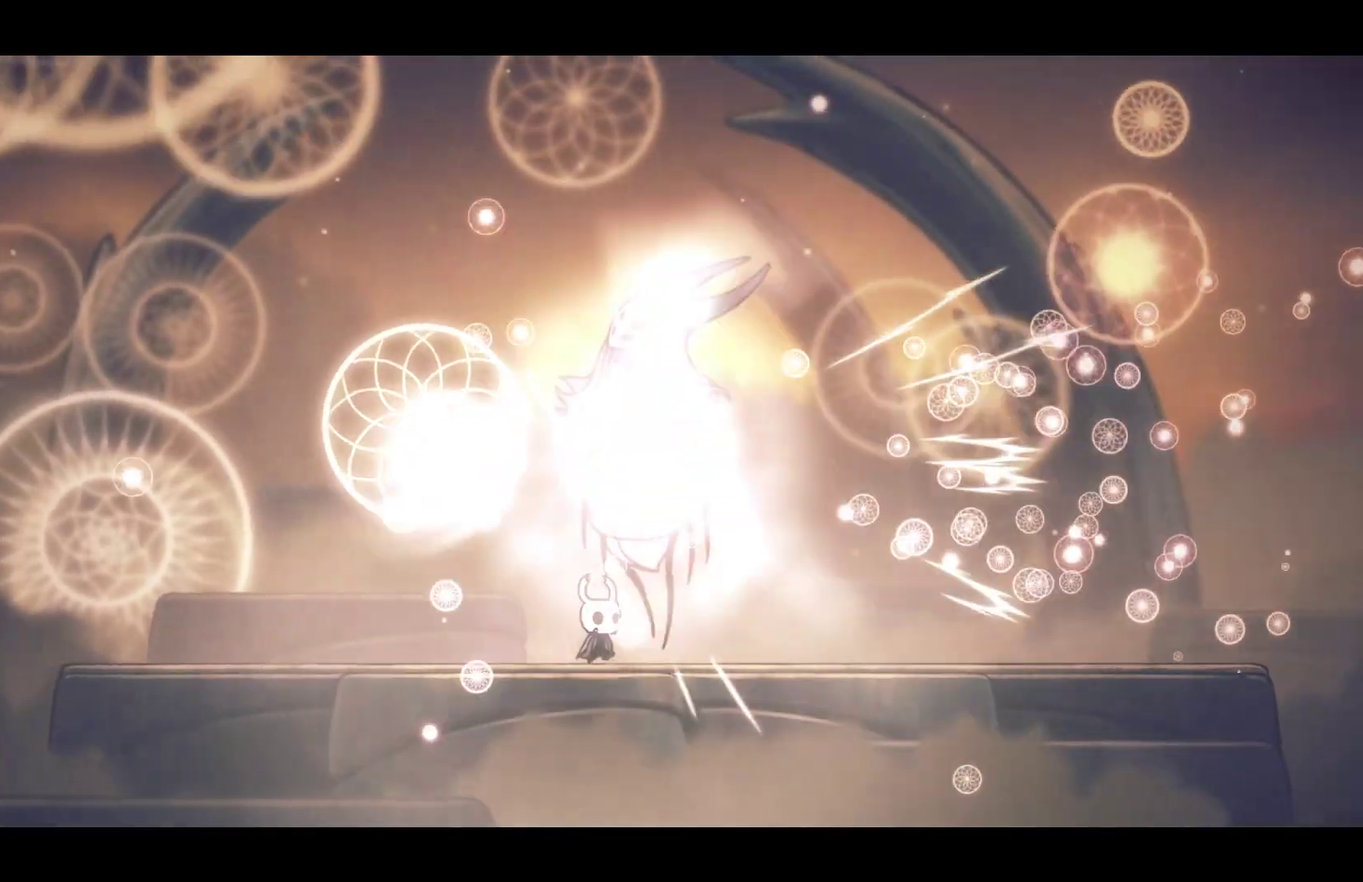
{"buttons": ["B"], "left_stick": "center", "right_stick": "center", "events": []}
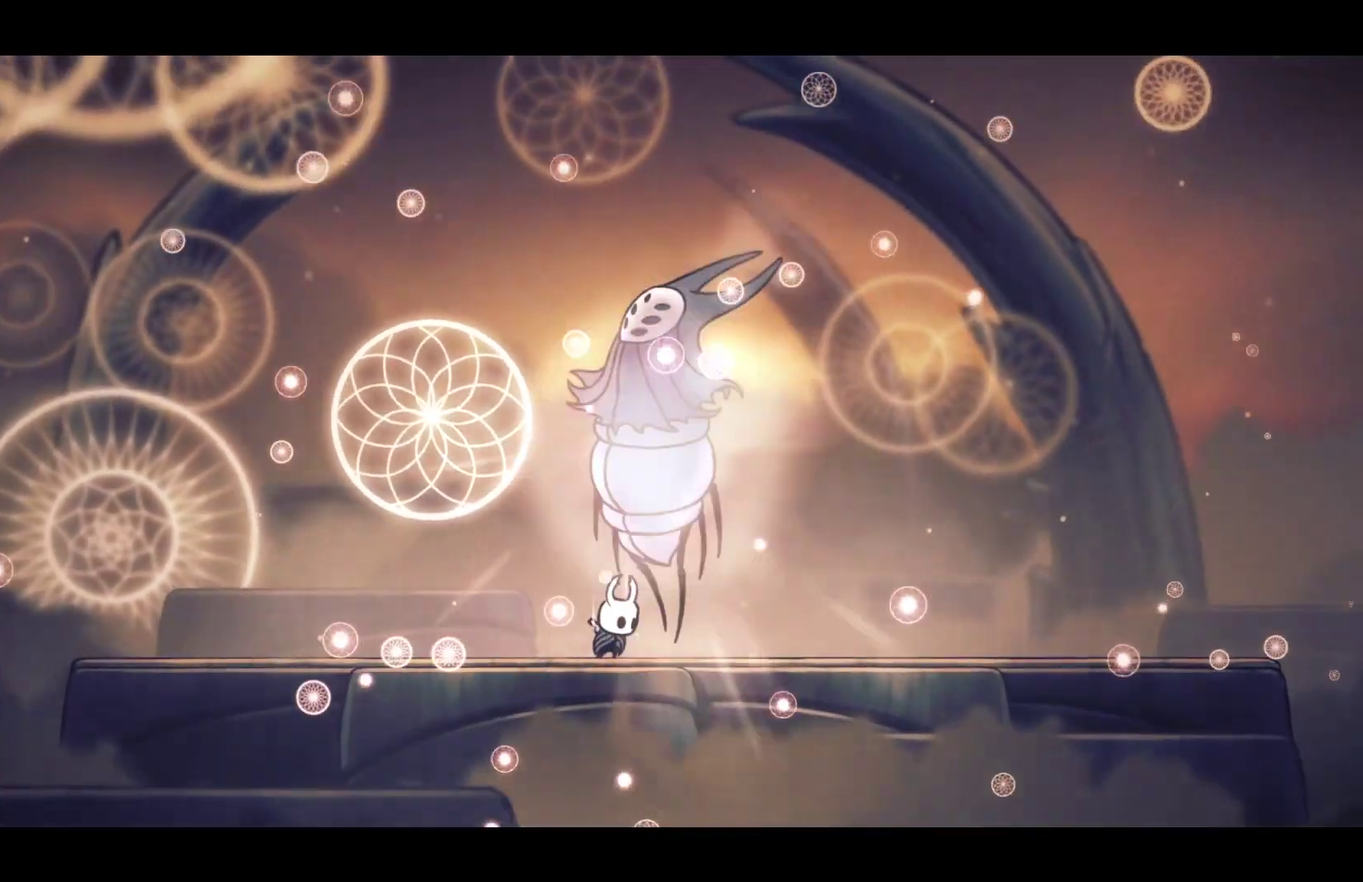
{"buttons": ["B"], "left_stick": "center", "right_stick": "center", "events": []}
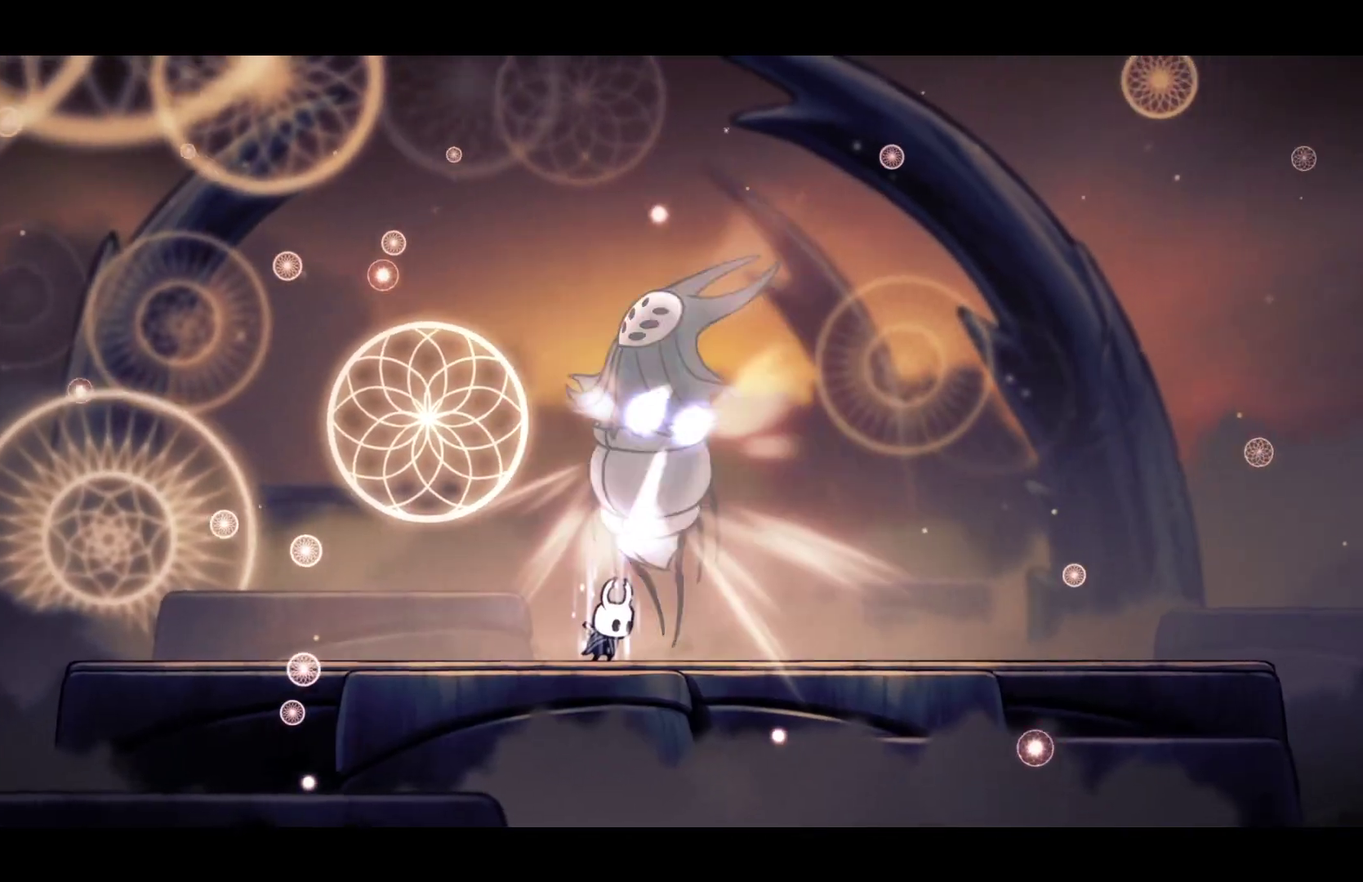
{"buttons": ["B"], "left_stick": "center", "right_stick": "center", "events": []}
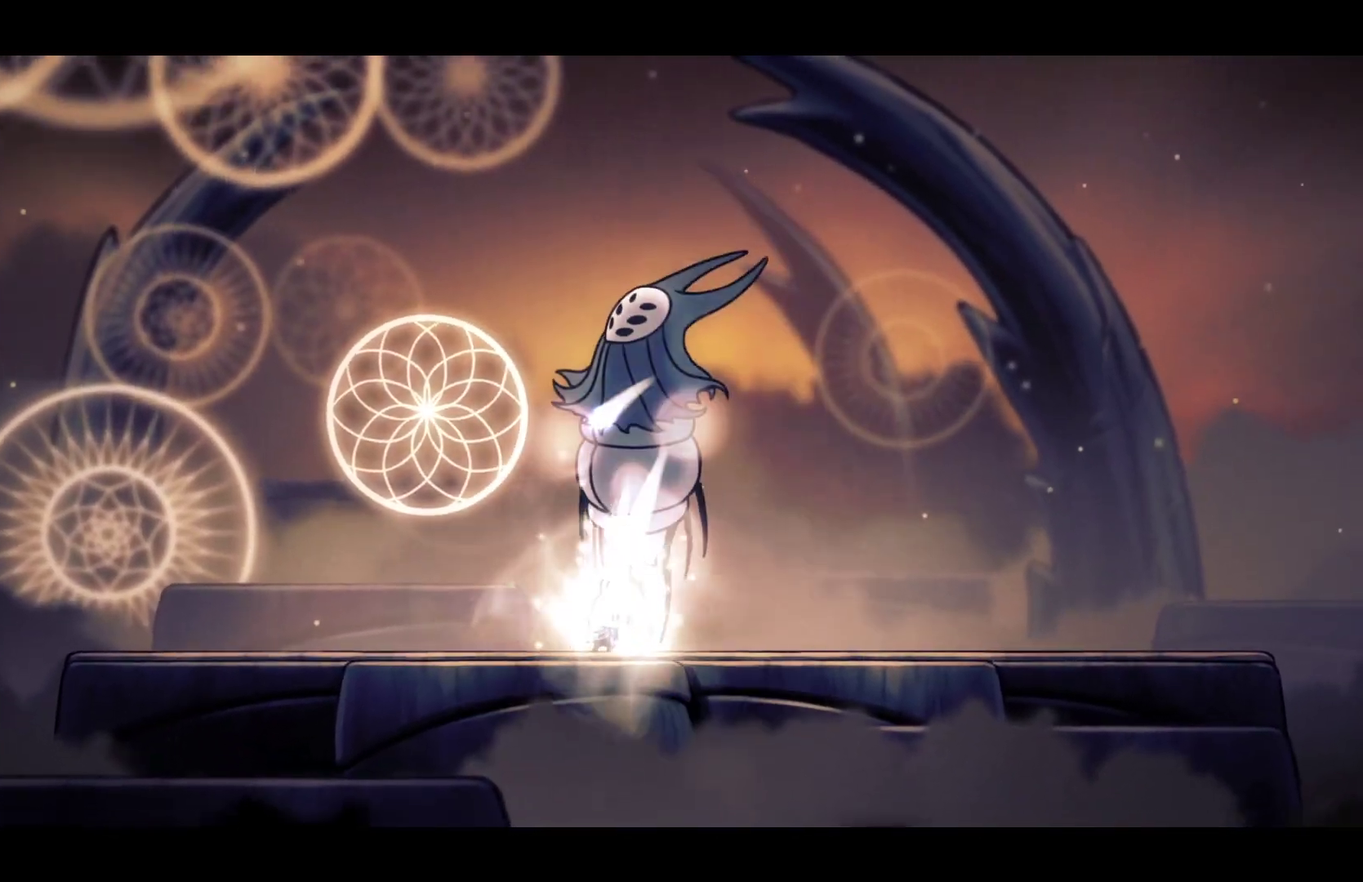
{"buttons": ["B"], "left_stick": "center", "right_stick": "center", "events": []}
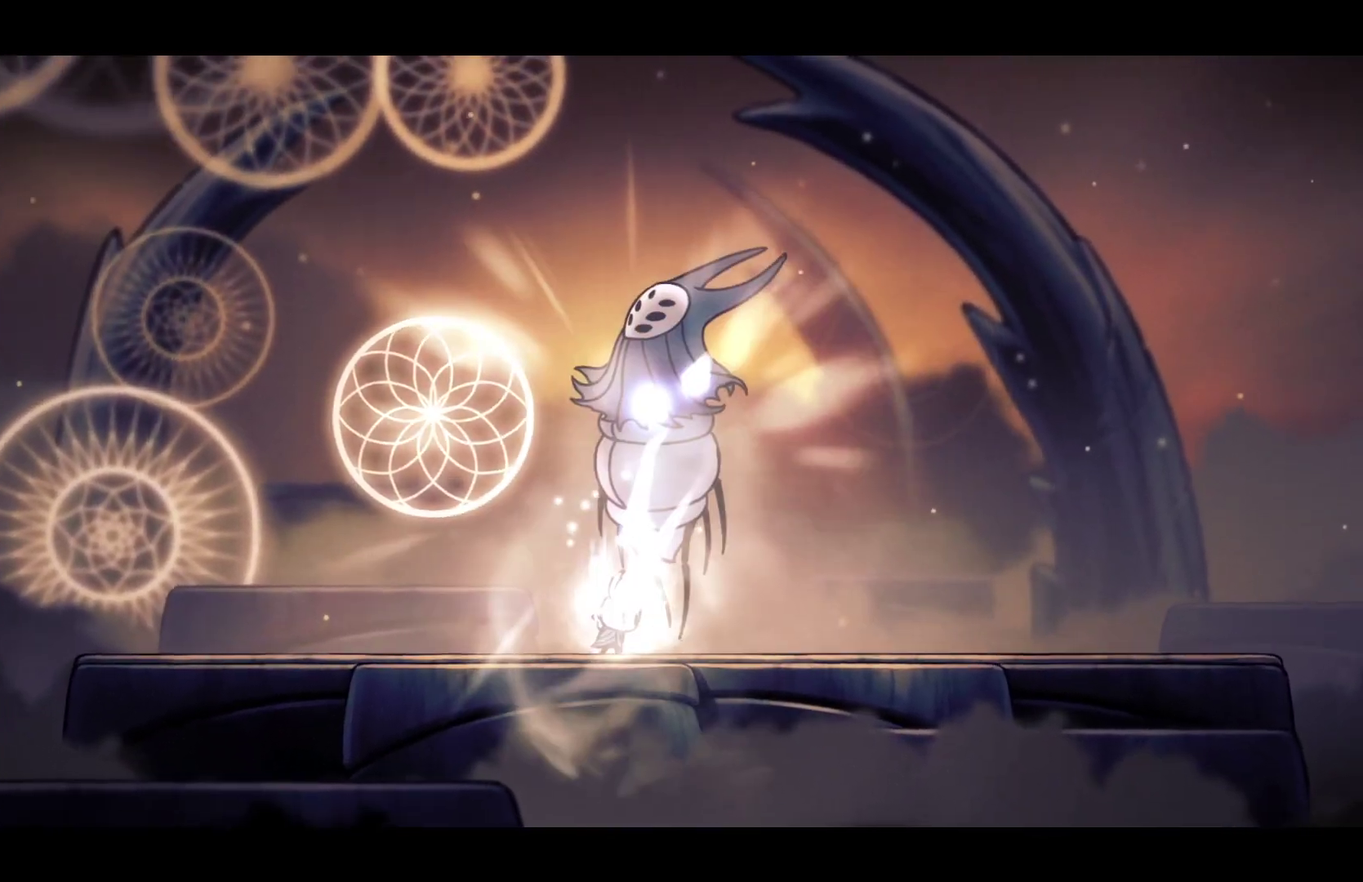
{"buttons": ["B"], "left_stick": "center", "right_stick": "center", "events": []}
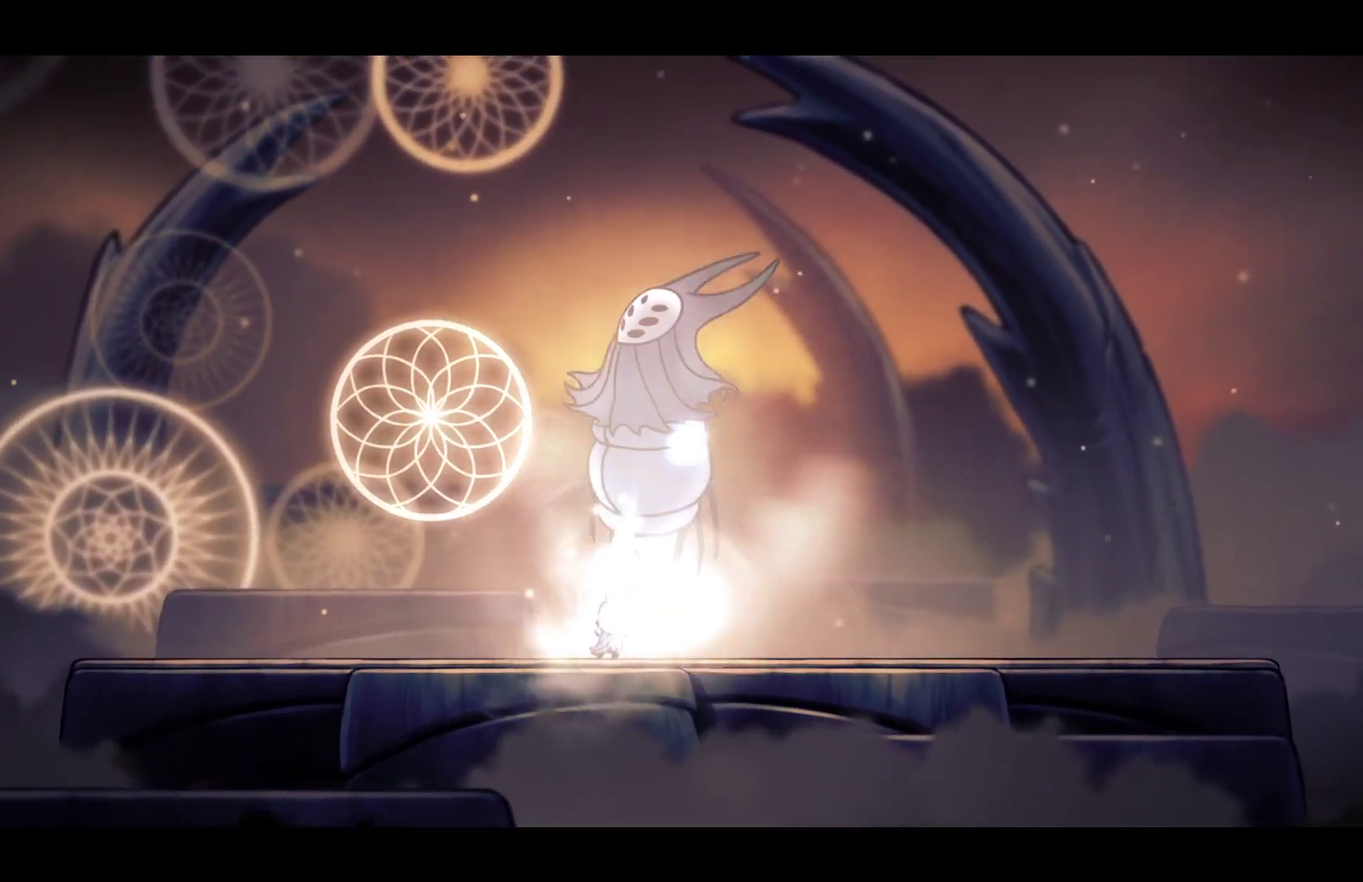
{"buttons": ["B"], "left_stick": "center", "right_stick": "center", "events": []}
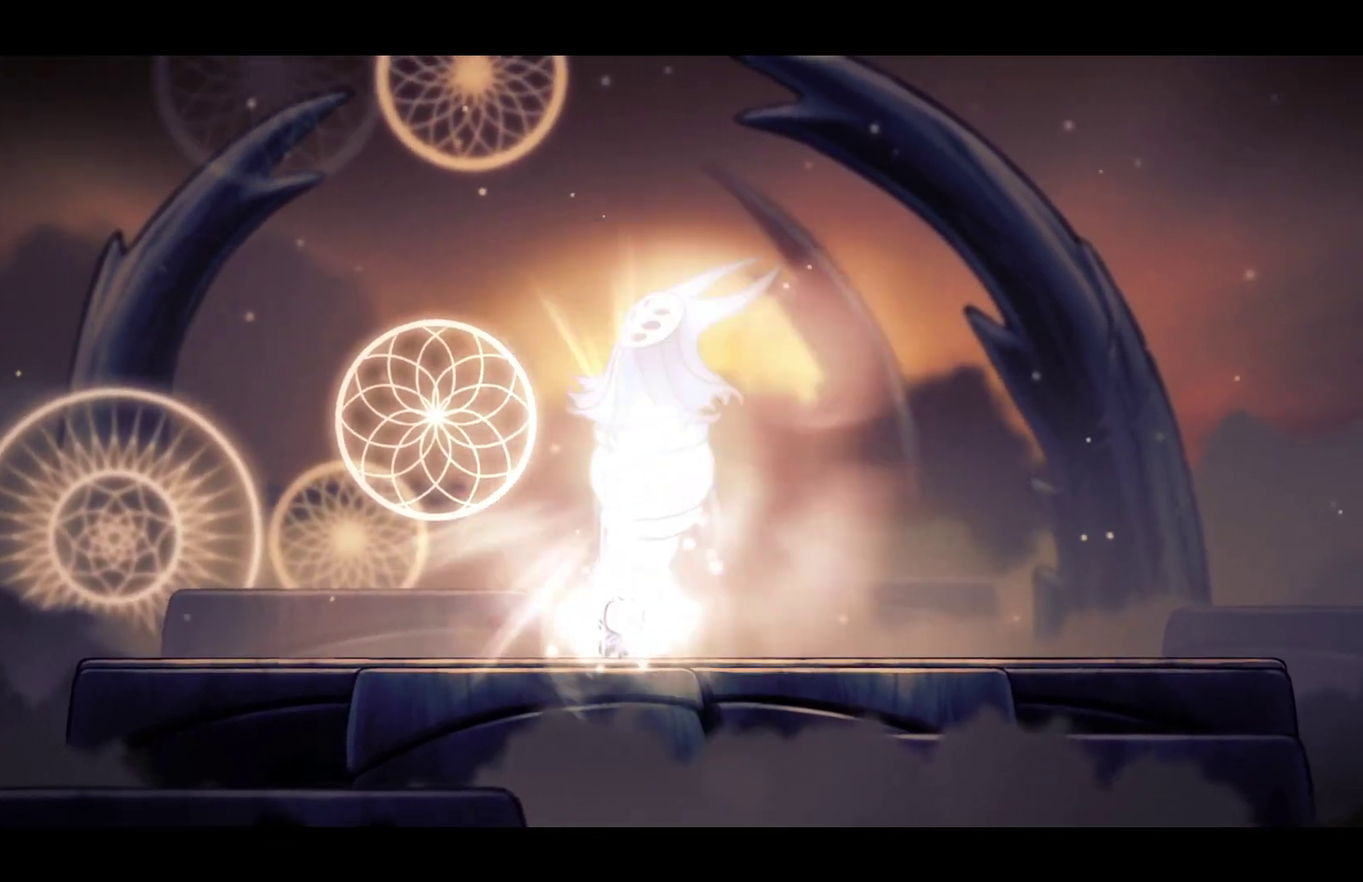
{"buttons": ["B"], "left_stick": "center", "right_stick": "center", "events": []}
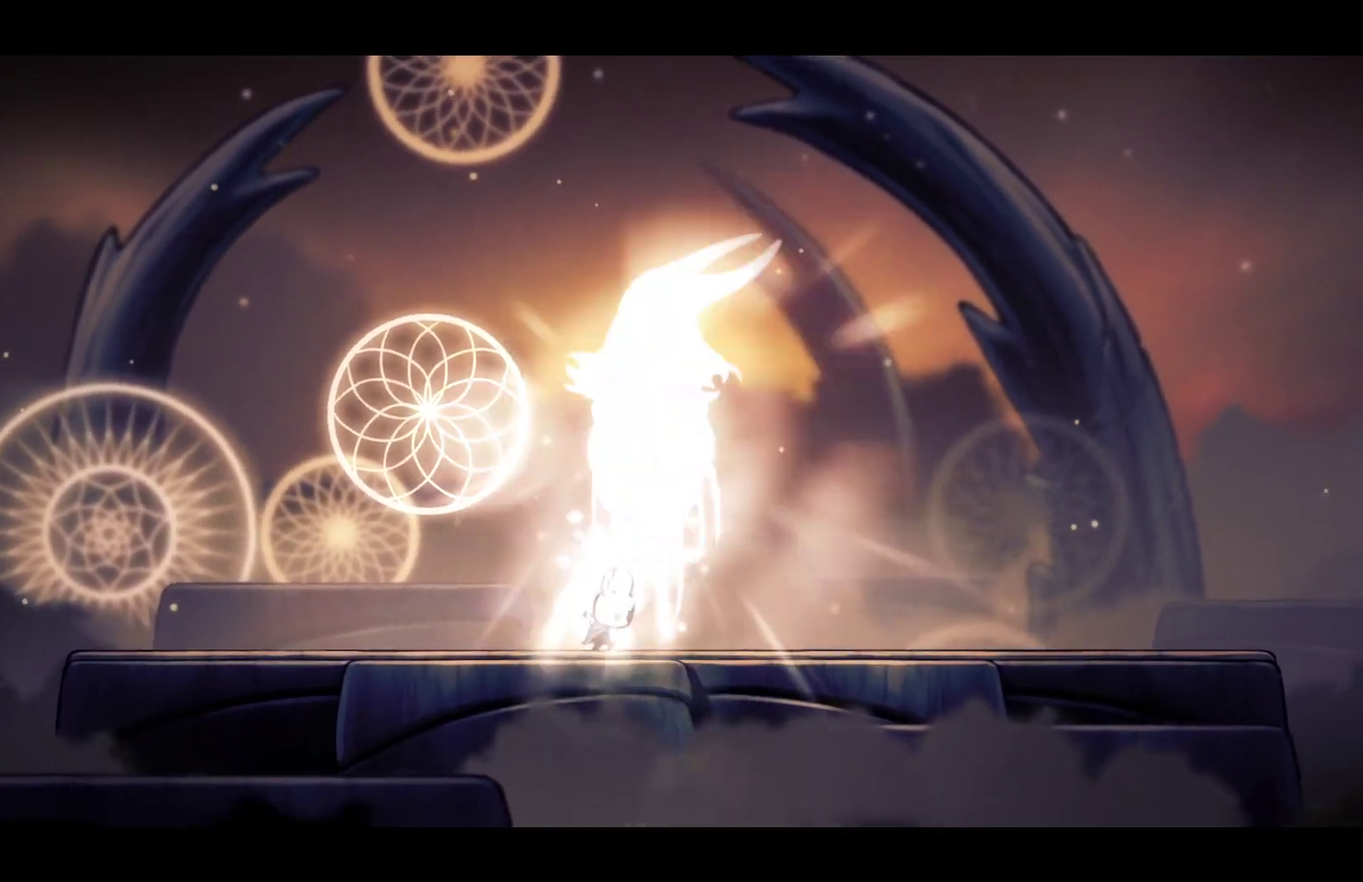
{"buttons": ["B"], "left_stick": "center", "right_stick": "center", "events": []}
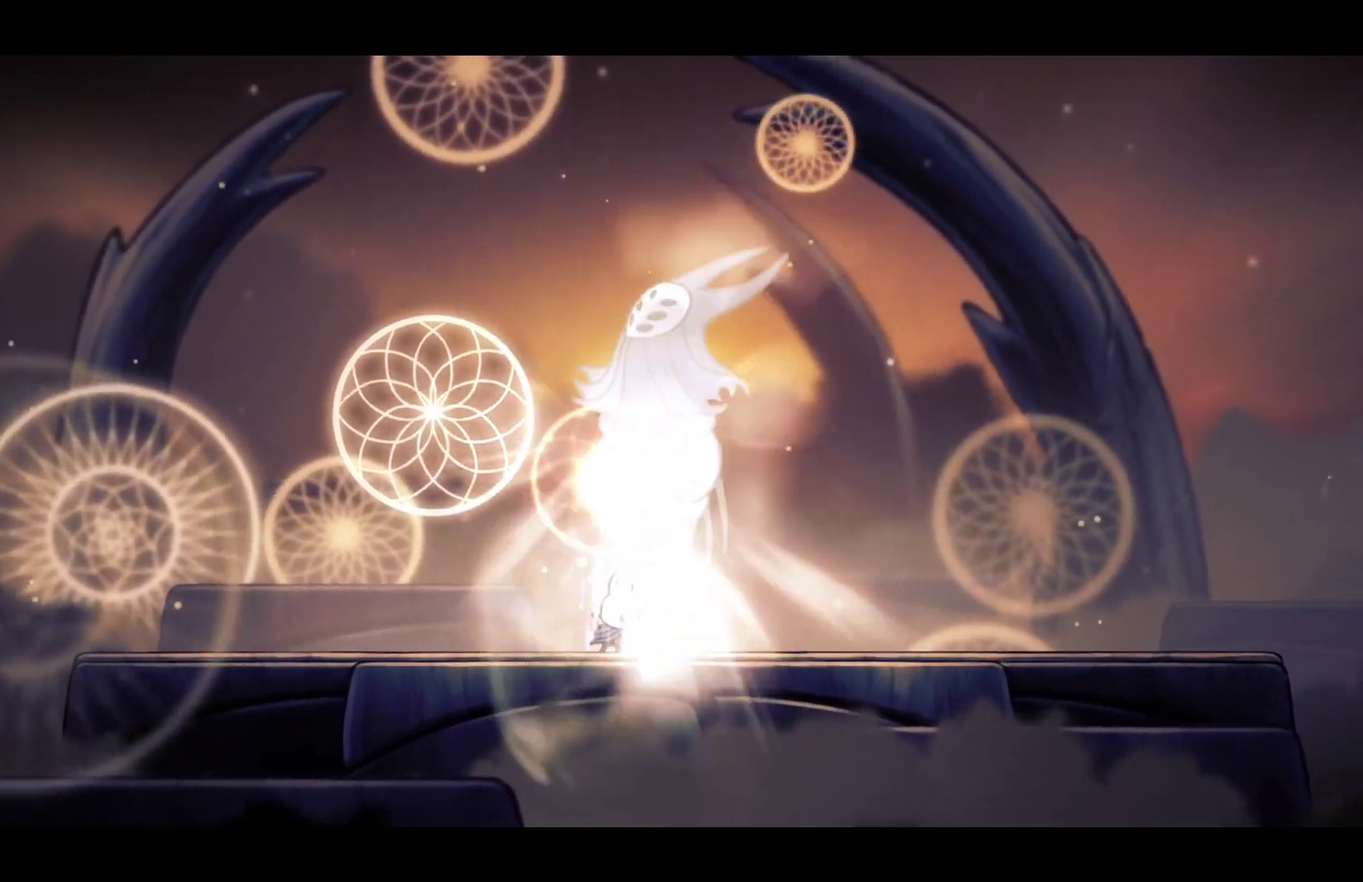
{"buttons": ["B"], "left_stick": "center", "right_stick": "center", "events": []}
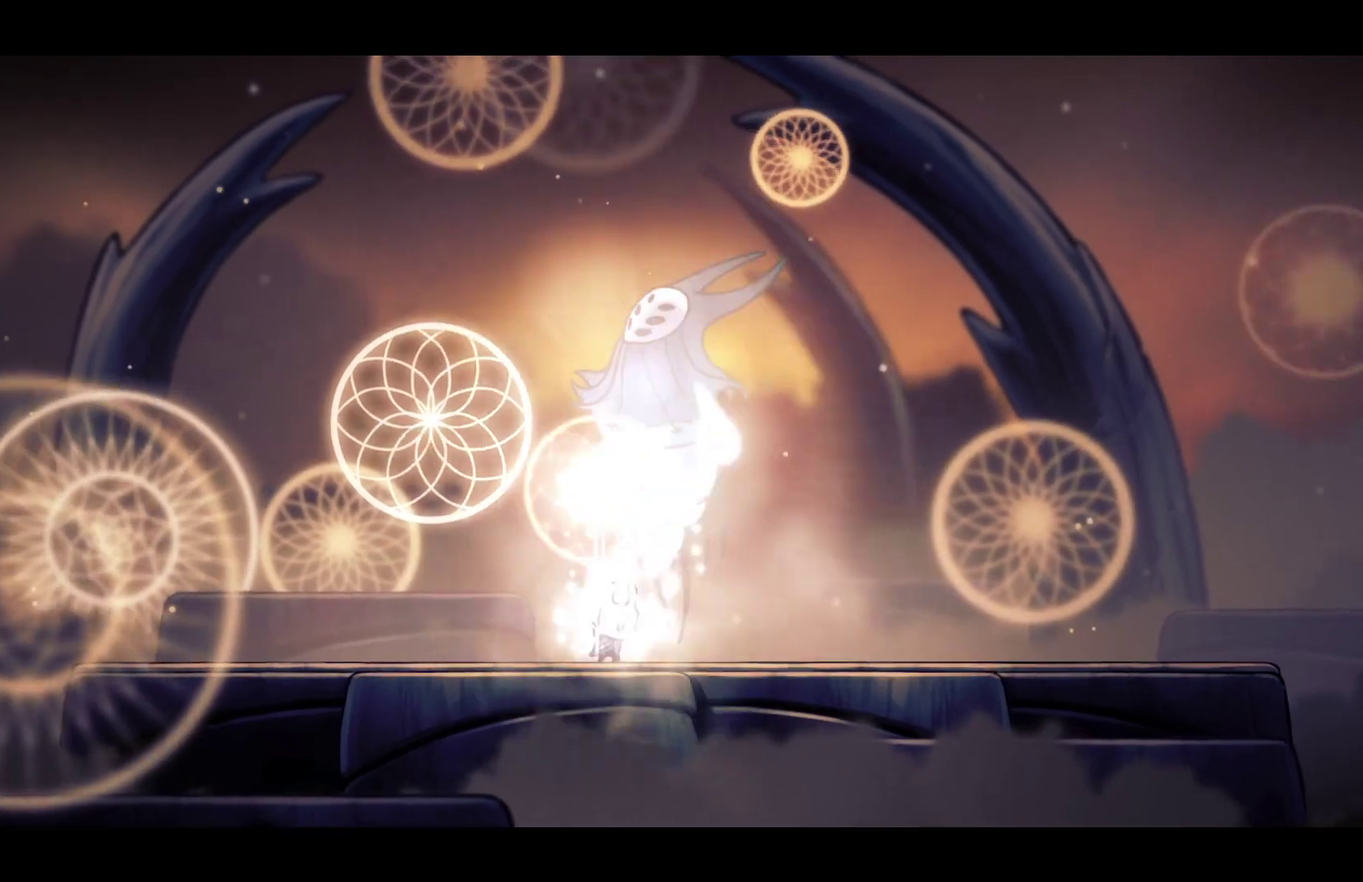
{"buttons": ["B"], "left_stick": "center", "right_stick": "center", "events": []}